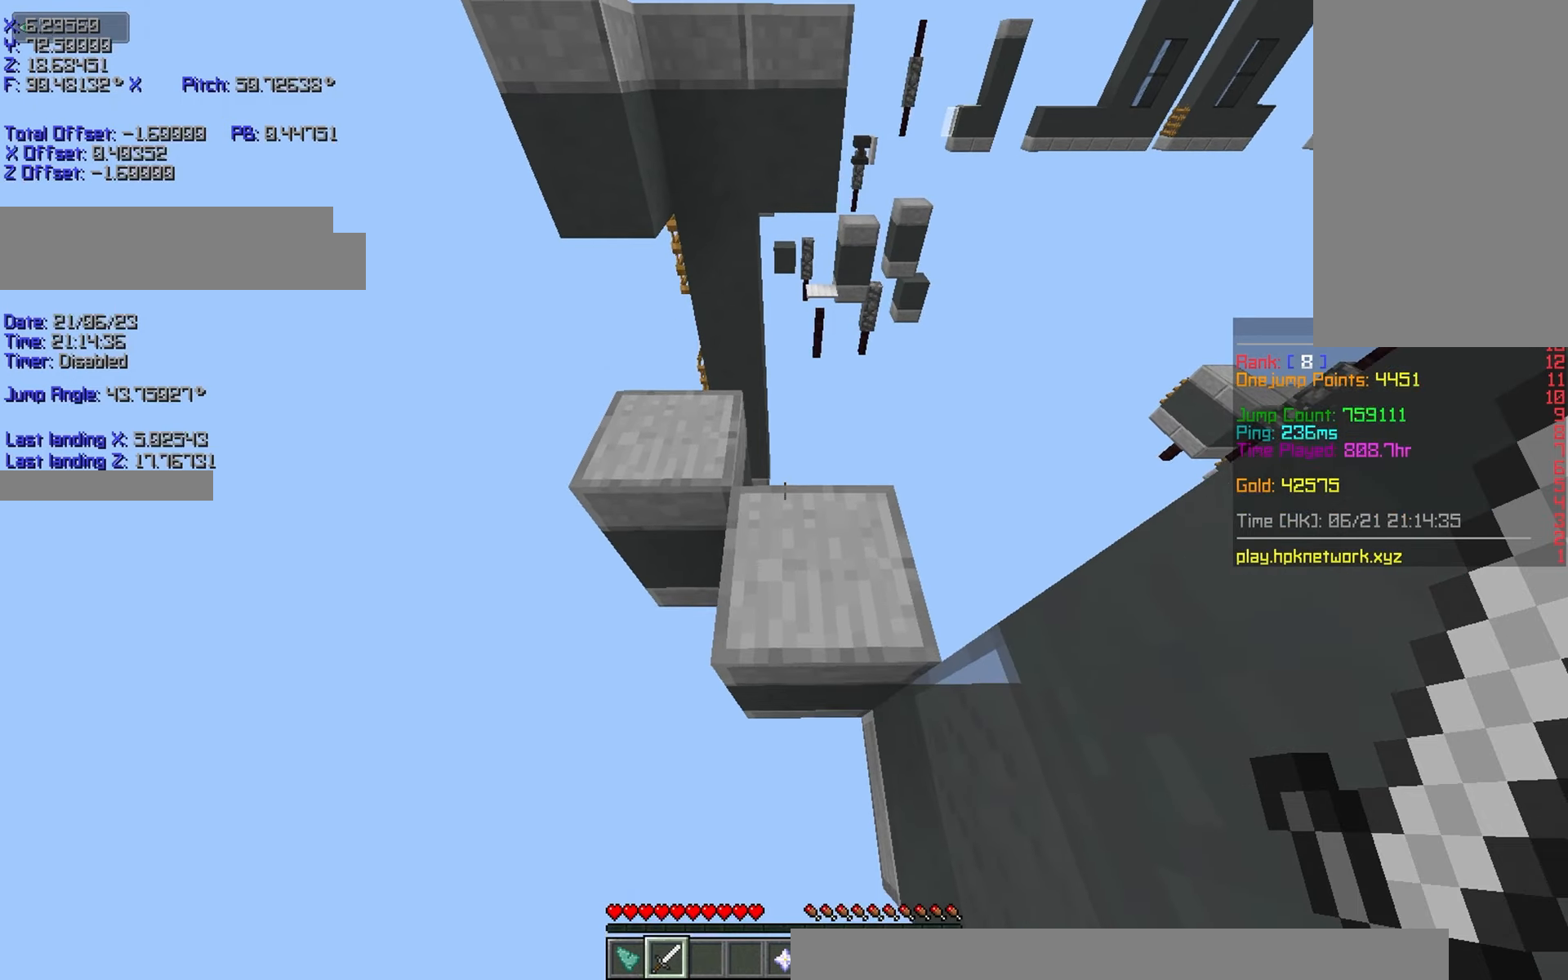
Gameplay with keyboard; each line is a JSON object with the keys held at the frame after it. "events" lists presses ("down") and releases ("up") of "a", "d", "r", "s", "shift", "space" and "w" between this image and that frame as [ms after this image, input, new state], when the widget could be followed in between. No other keys are recorded. Mouse input is not recorded.
{"keys": ["shift"], "events": [[100, "s", "up"]]}
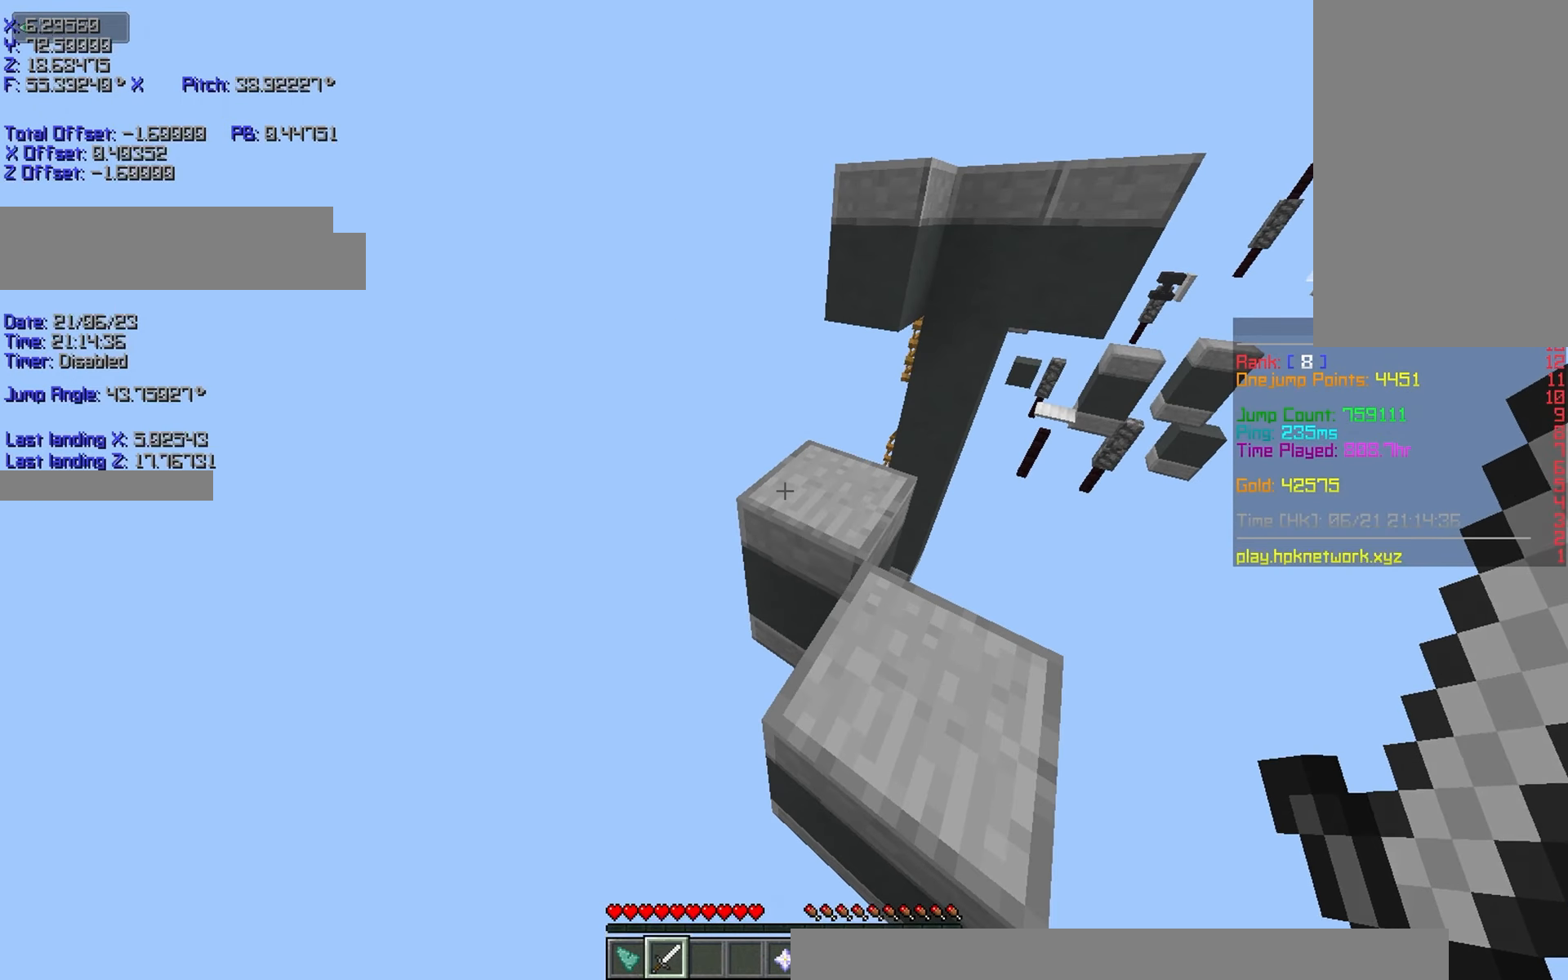
{"keys": ["shift"], "events": []}
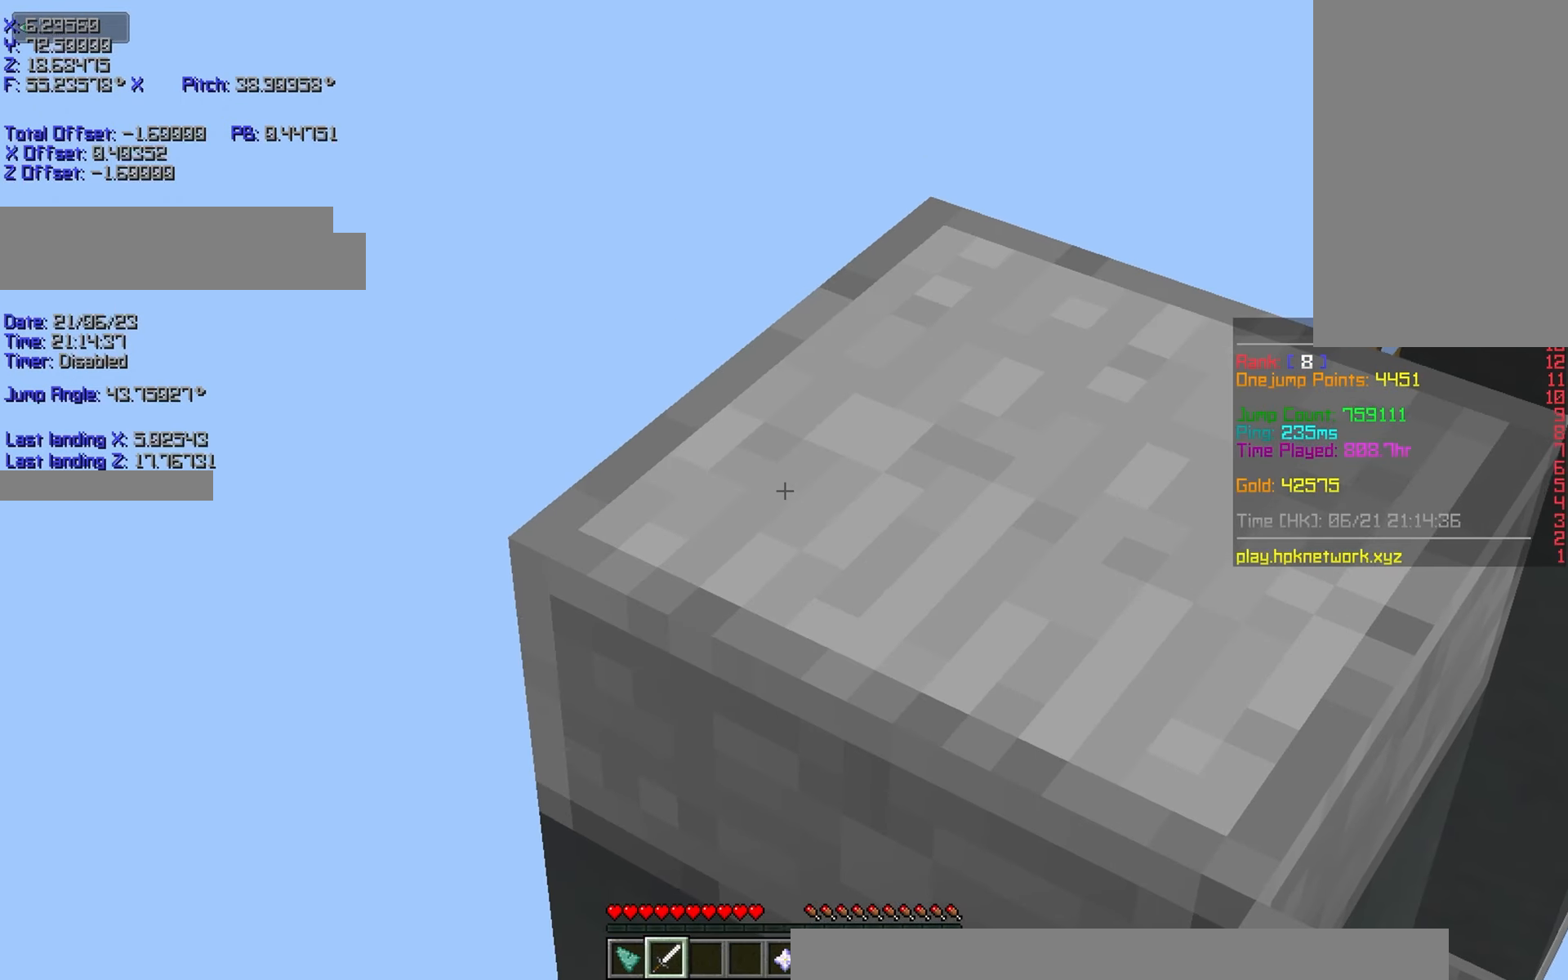
{"keys": ["shift"], "events": []}
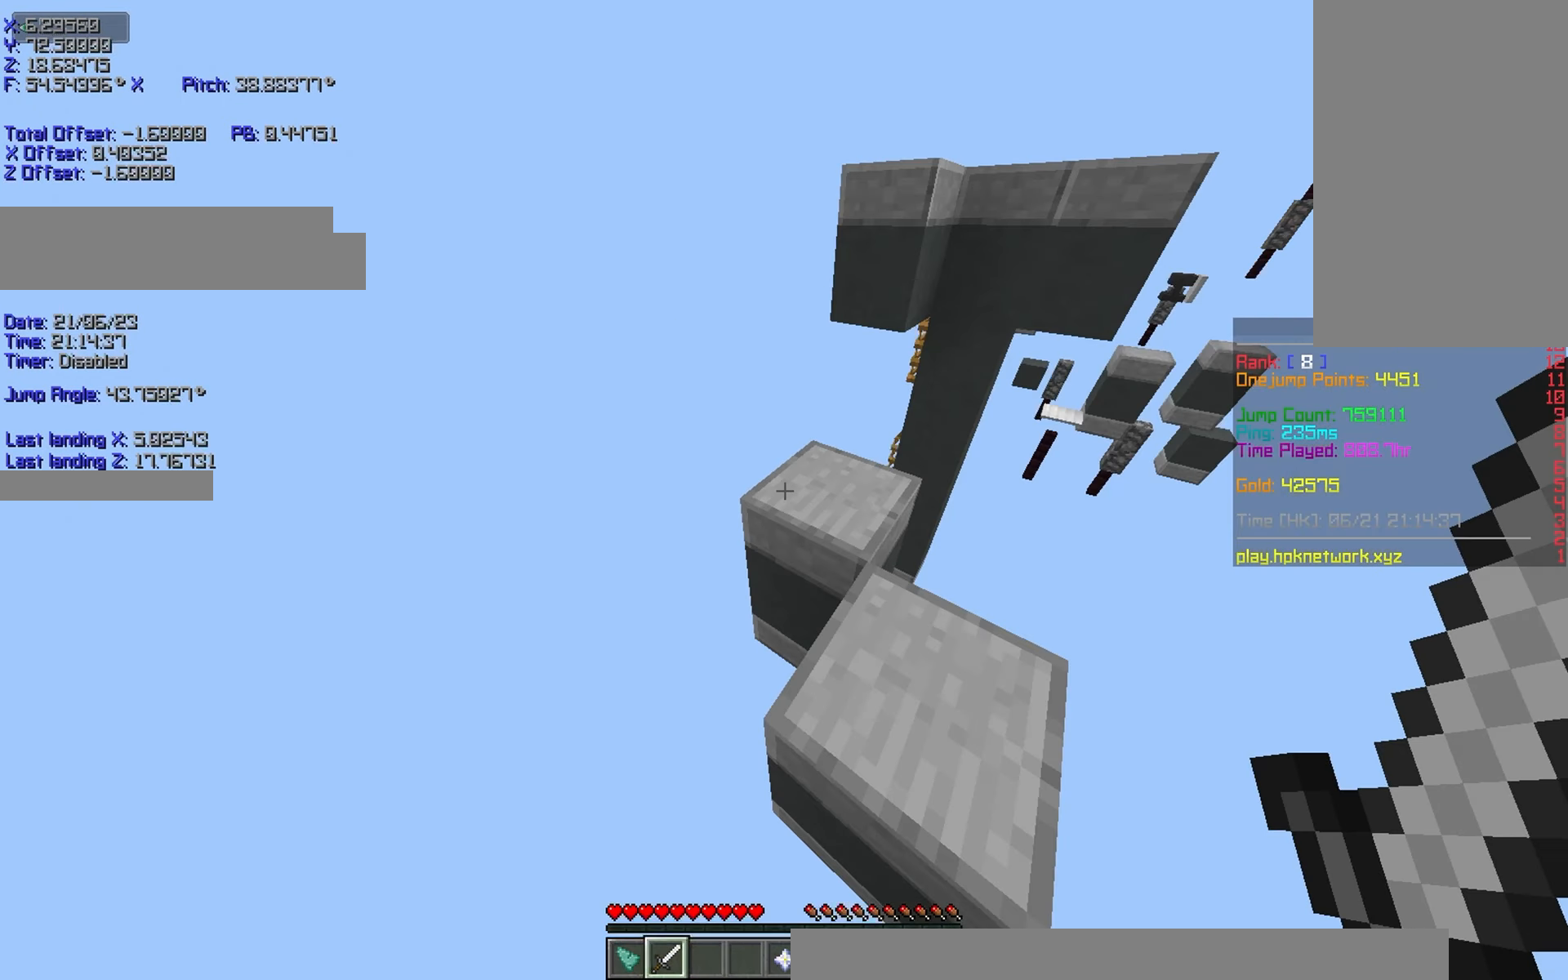
{"keys": ["shift"], "events": []}
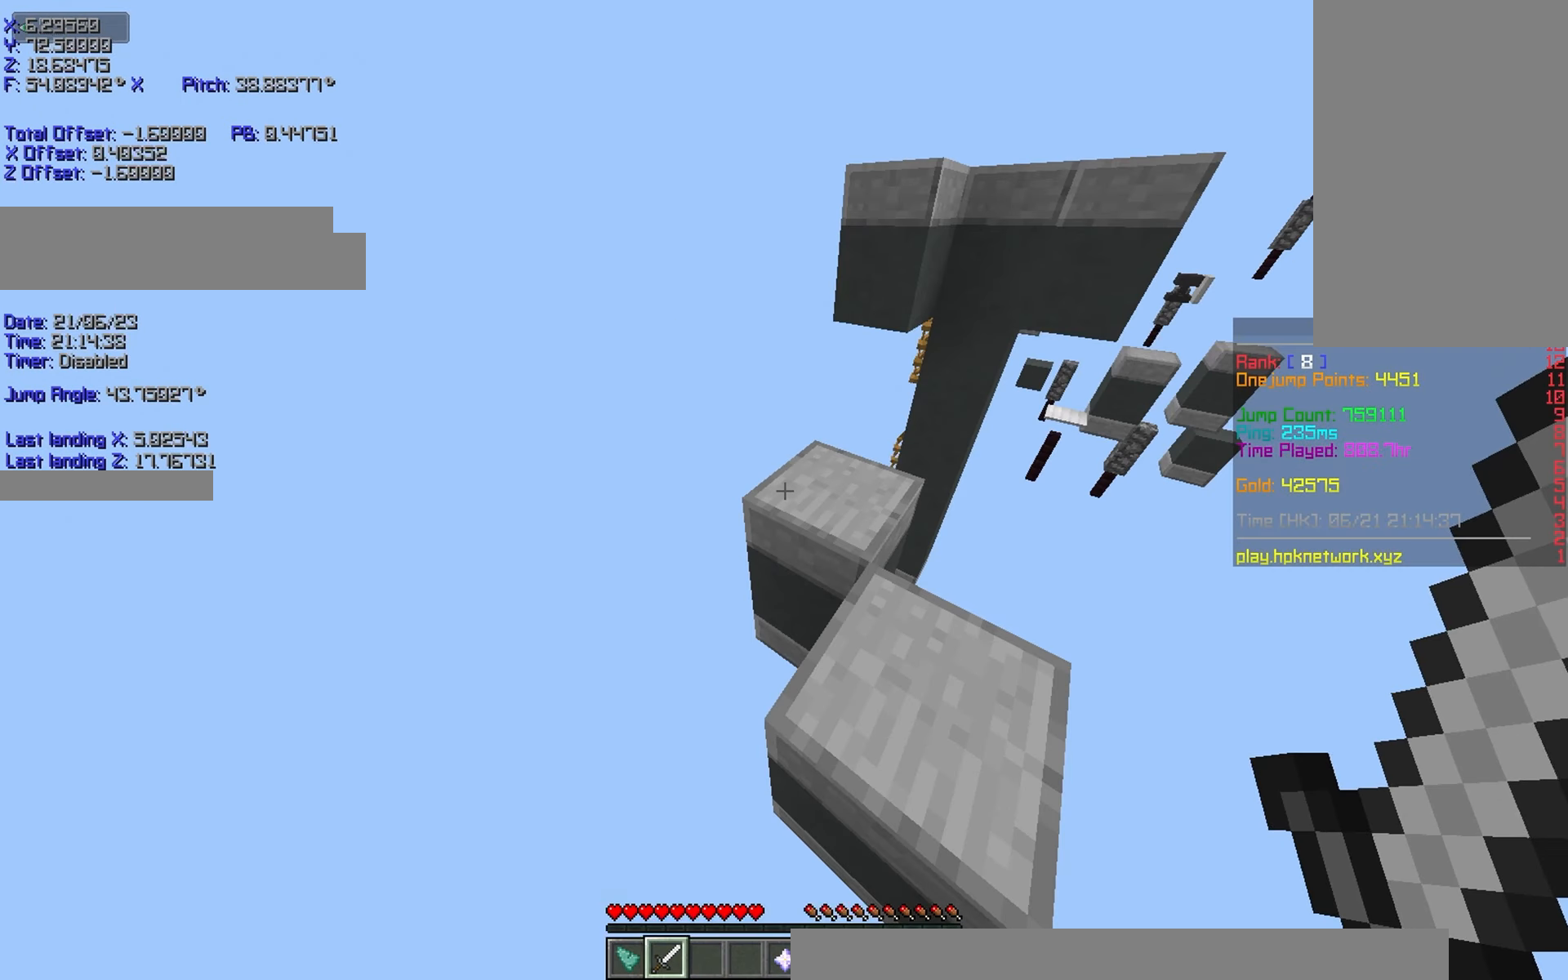
{"keys": ["r"], "events": [[150, "shift", "up"], [250, "r", "down"]]}
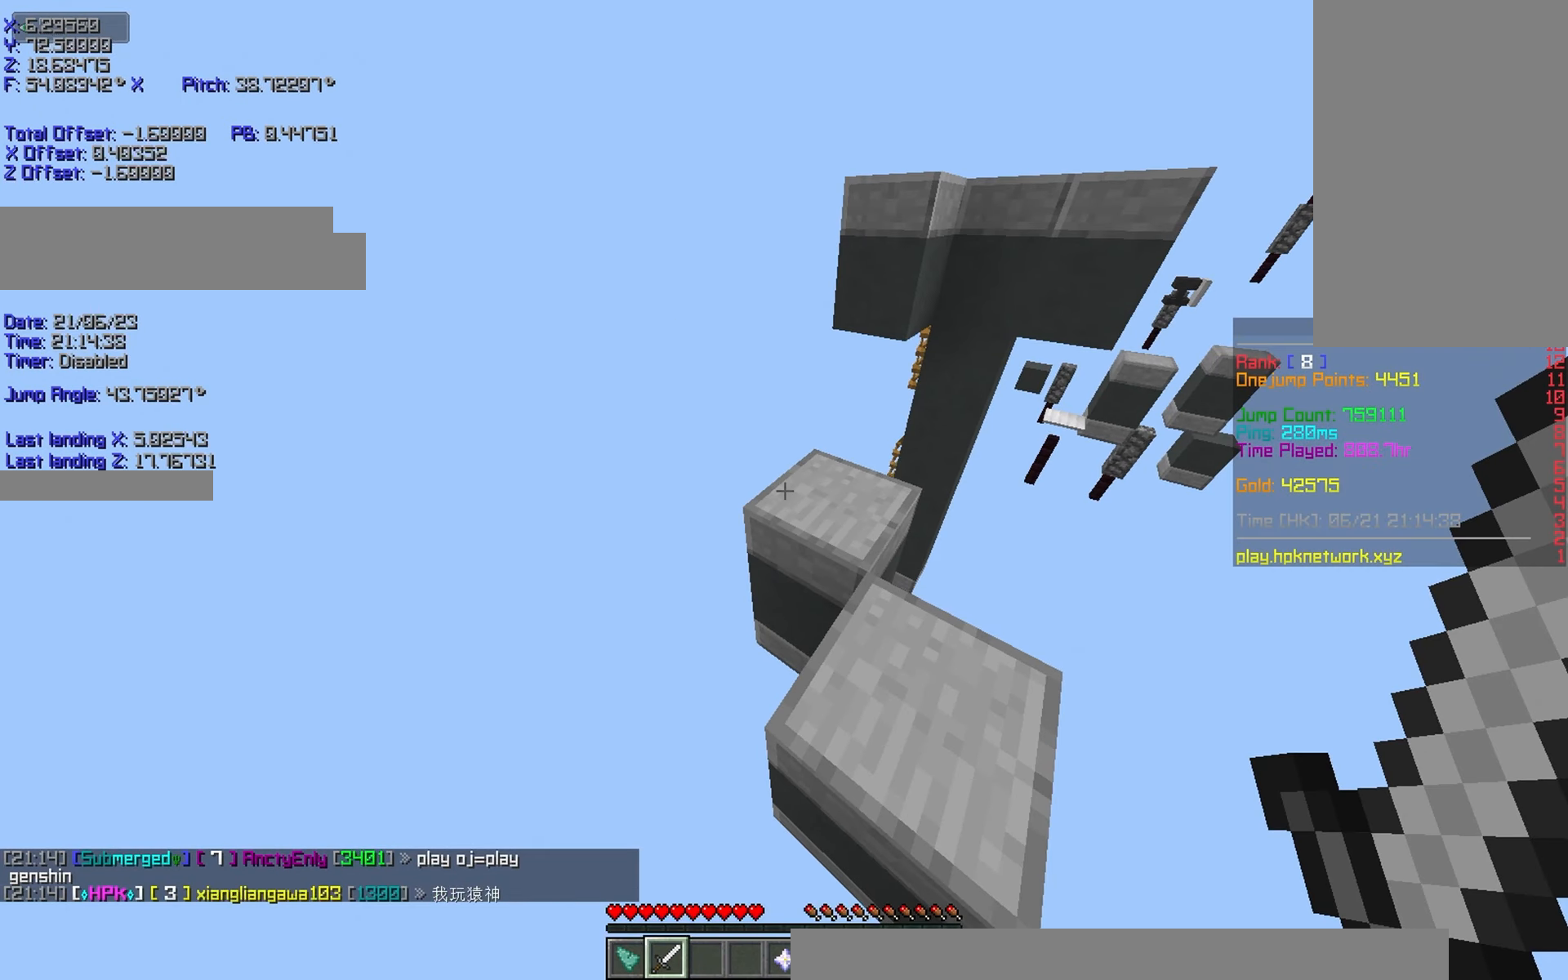
{"keys": ["r"], "events": [[50, "space", "down"], [200, "space", "up"]]}
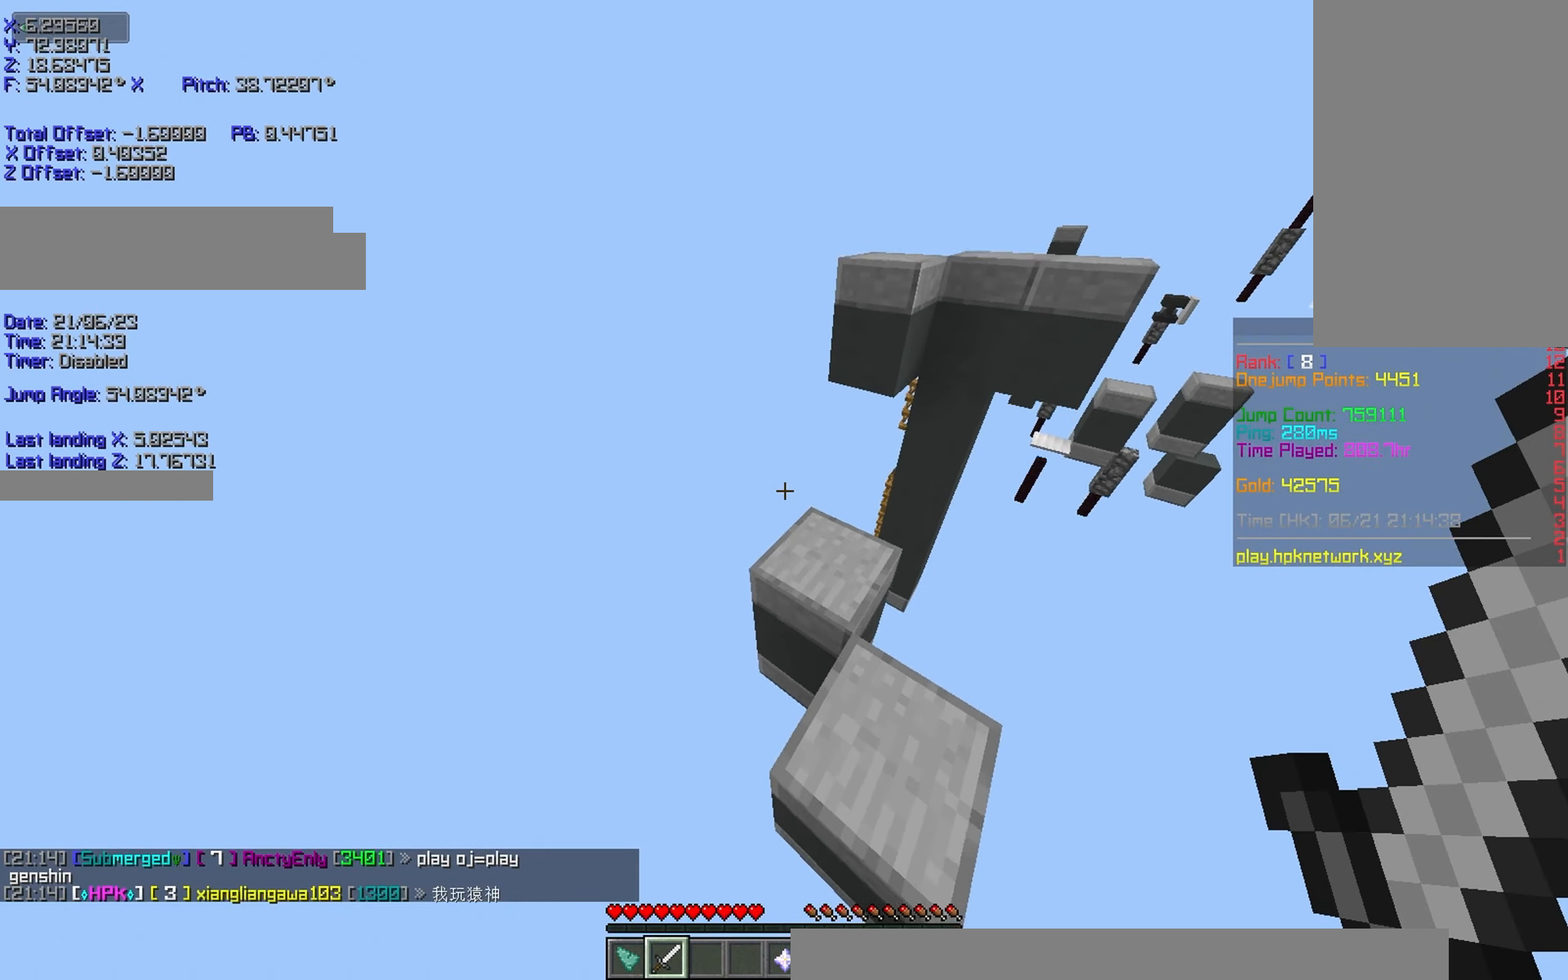
{"keys": ["r", "w"], "events": [[150, "space", "down"], [150, "w", "down"], [300, "space", "up"]]}
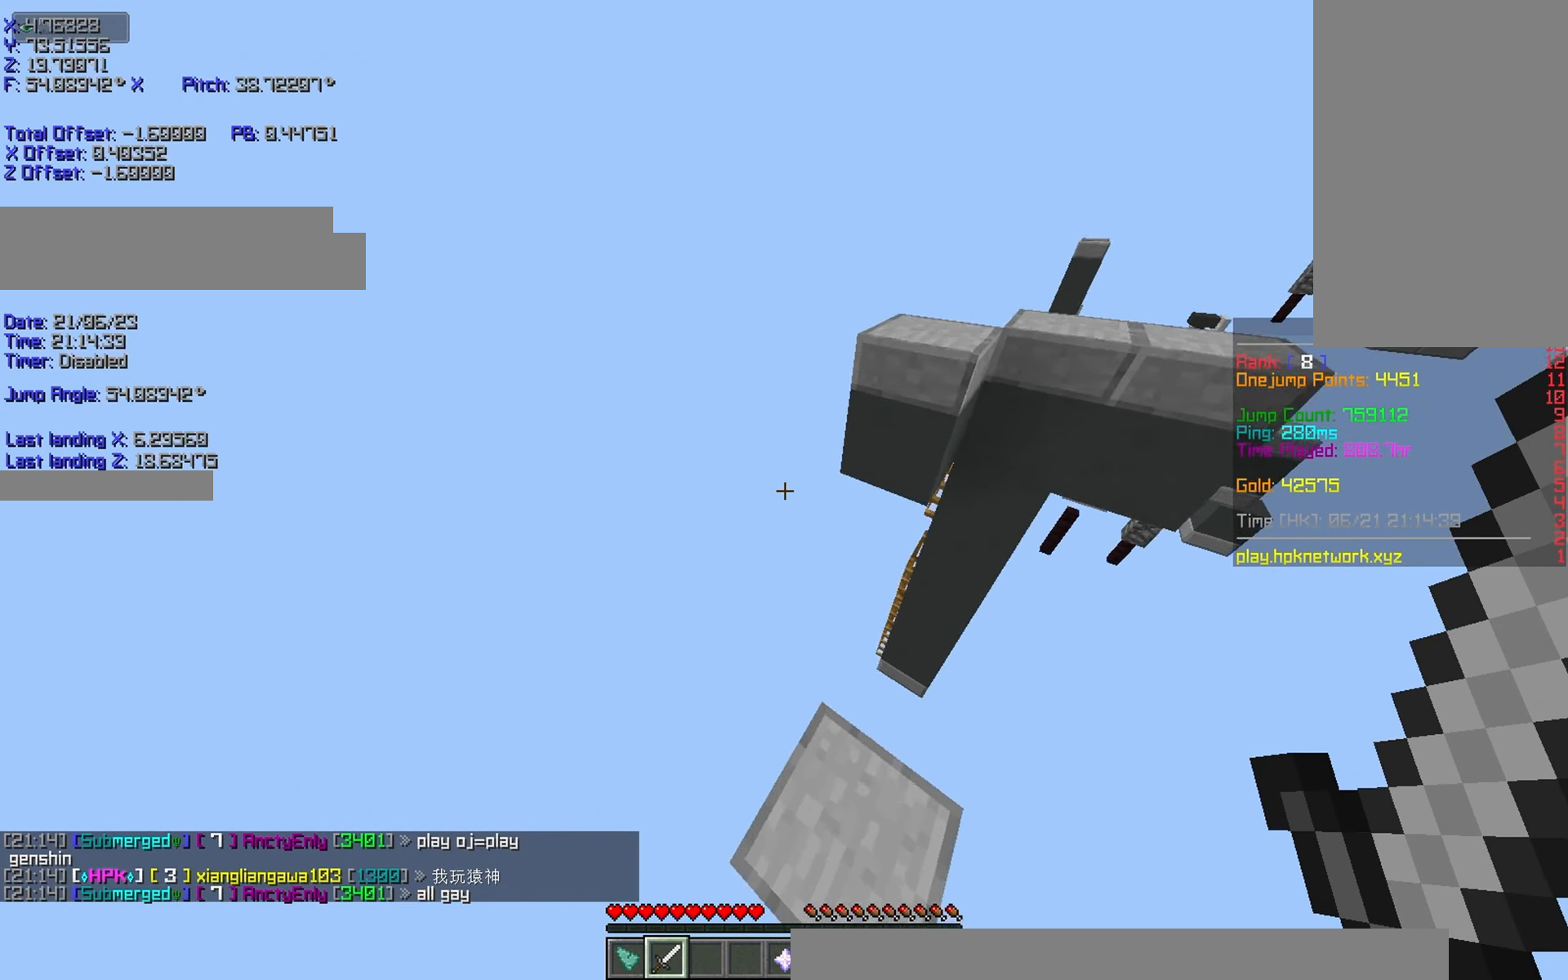
{"keys": ["d", "w"], "events": [[200, "space", "down"], [283, "r", "up"], [350, "d", "down"], [400, "space", "up"]]}
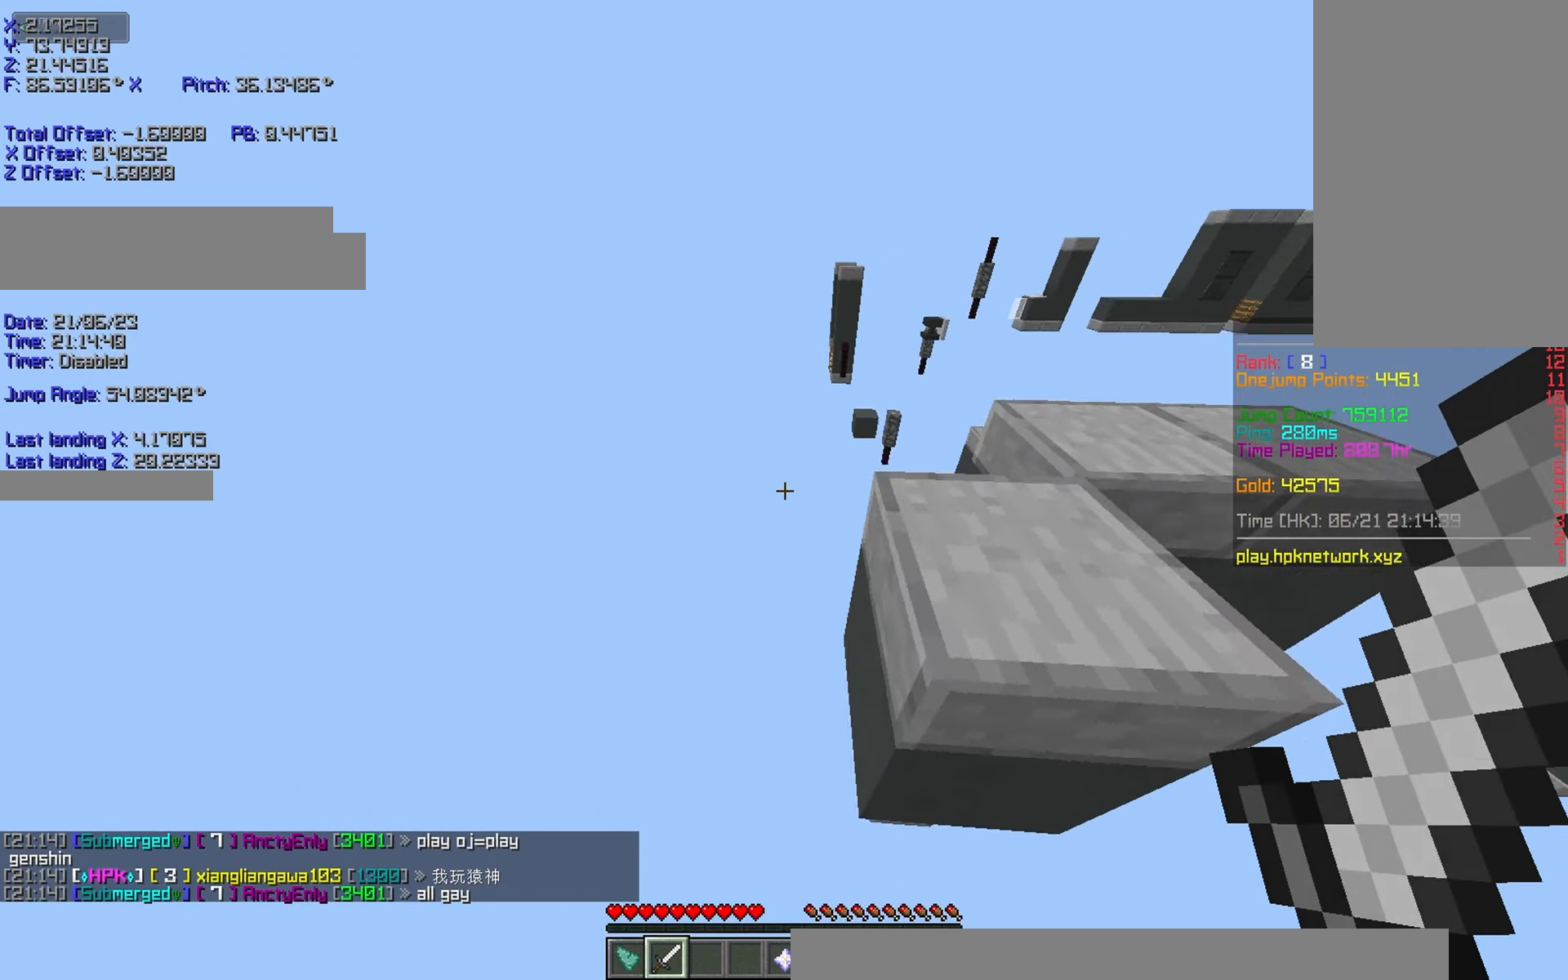
{"keys": ["d", "w"], "events": []}
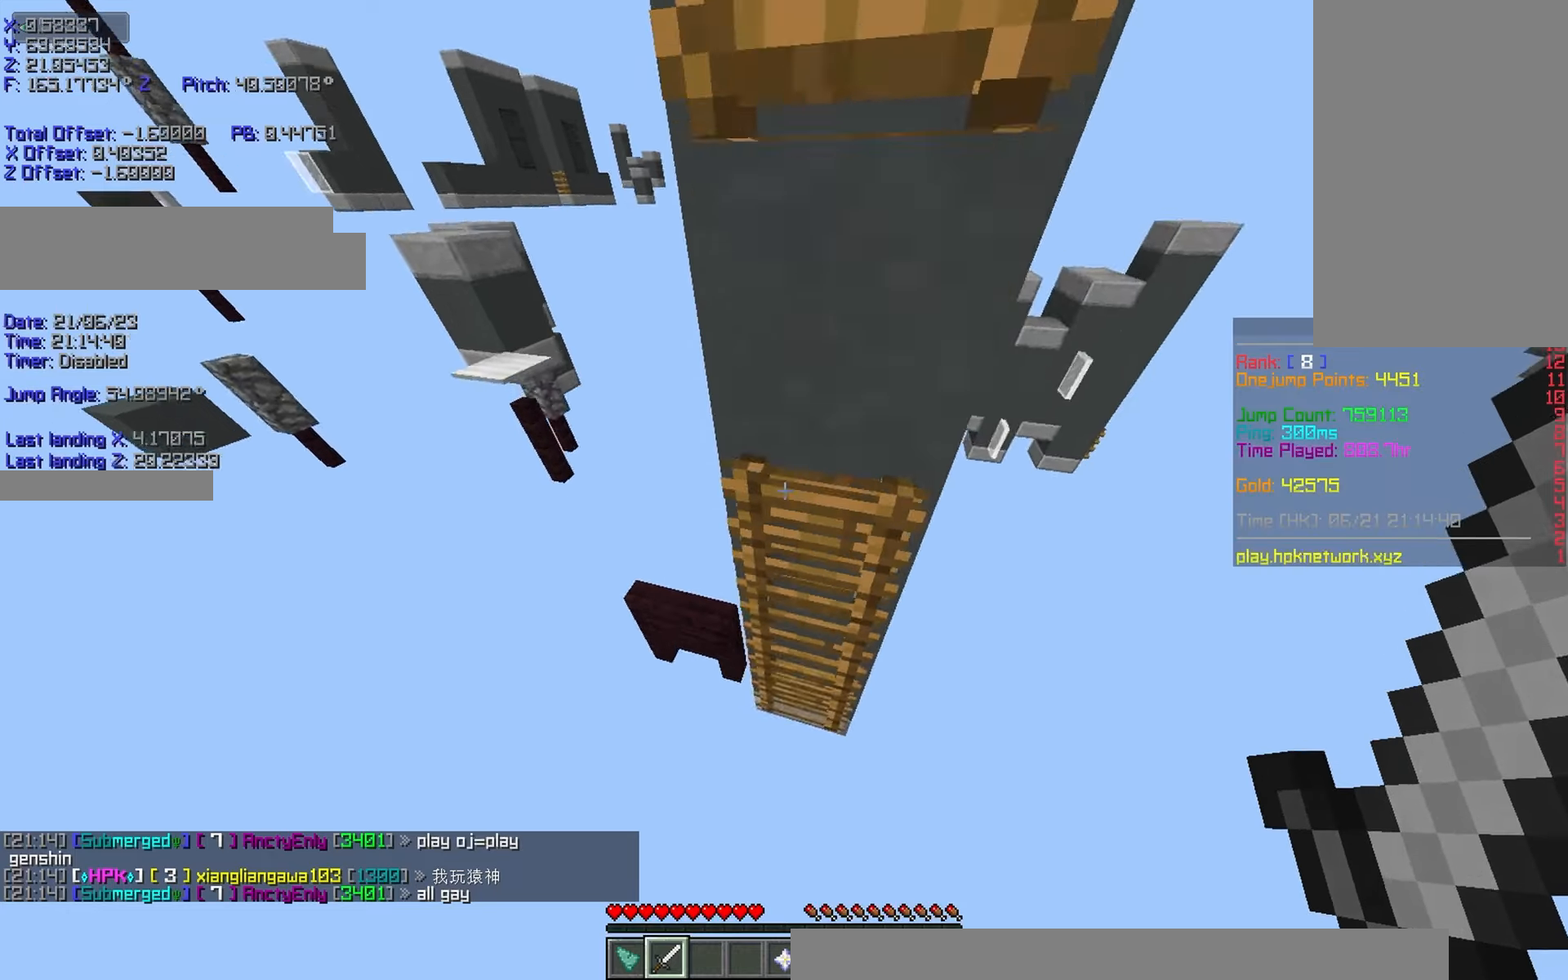
{"keys": ["a", "shift", "w"], "events": [[50, "shift", "down"], [450, "a", "down"], [500, "d", "up"]]}
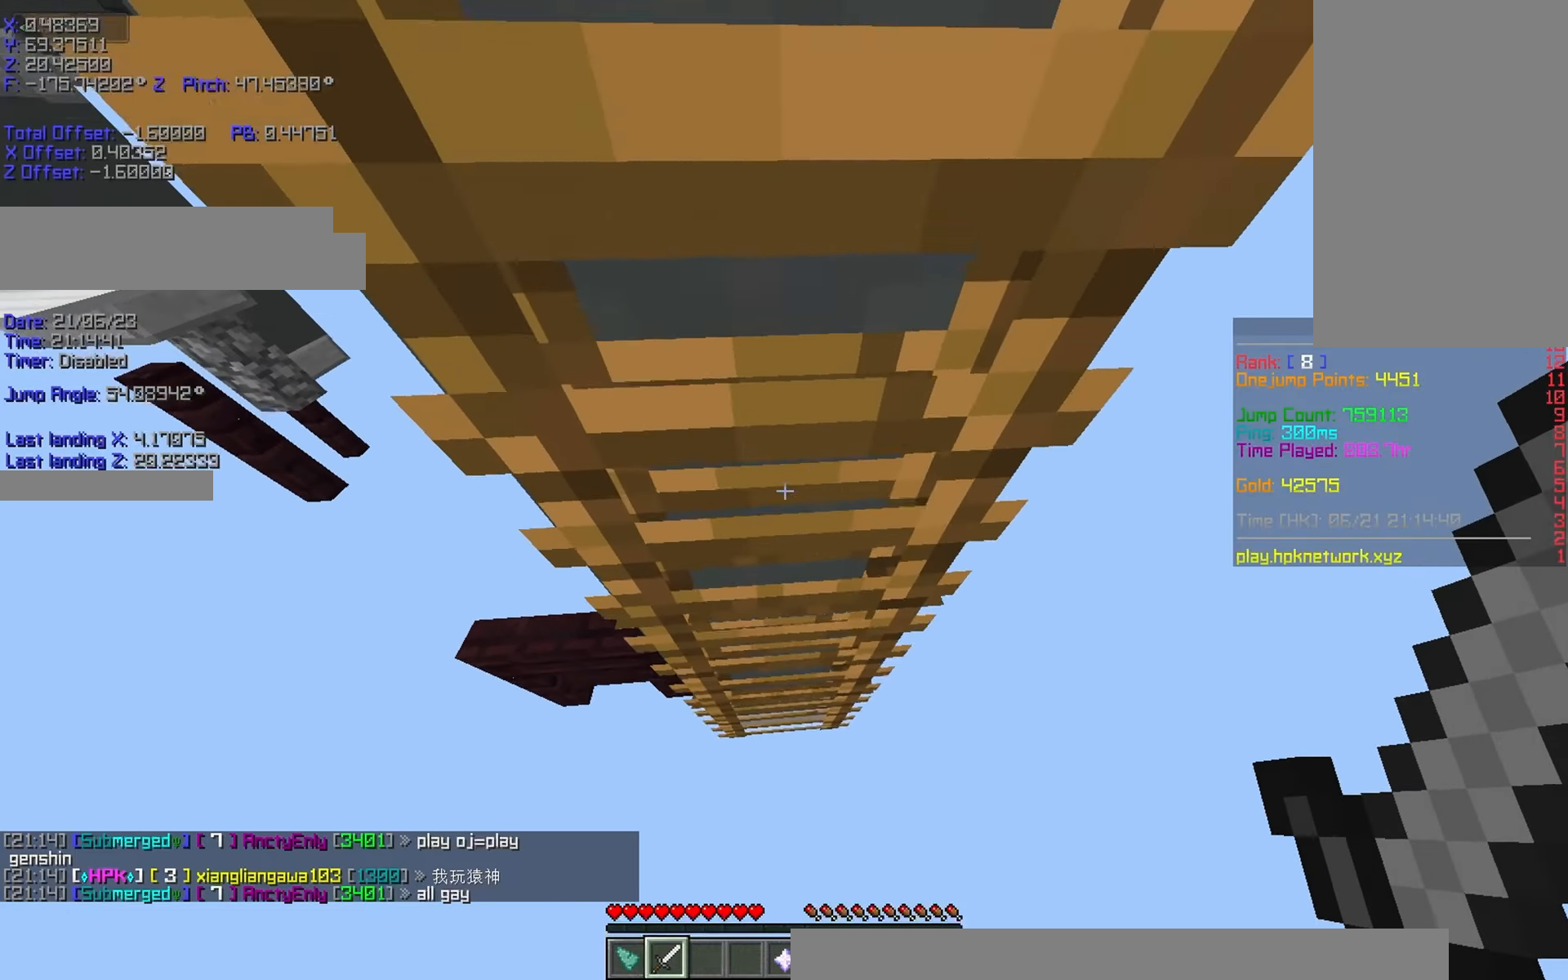
{"keys": ["shift", "w"], "events": [[50, "a", "up"], [150, "d", "down"], [300, "d", "up"]]}
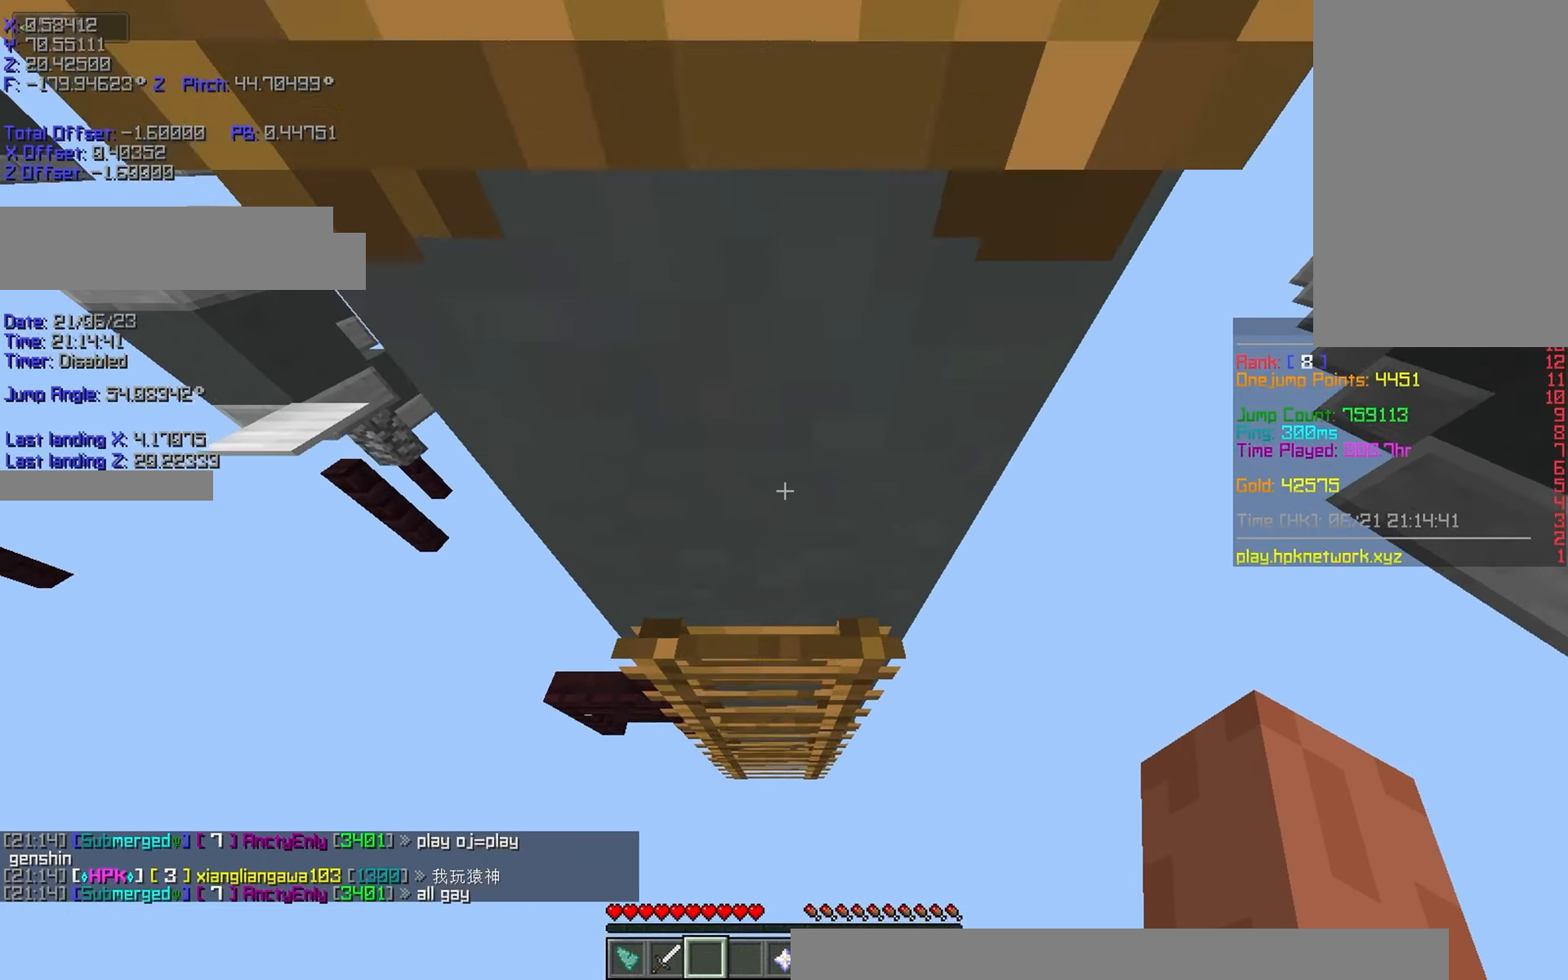
{"keys": ["shift"], "events": [[500, "w", "up"]]}
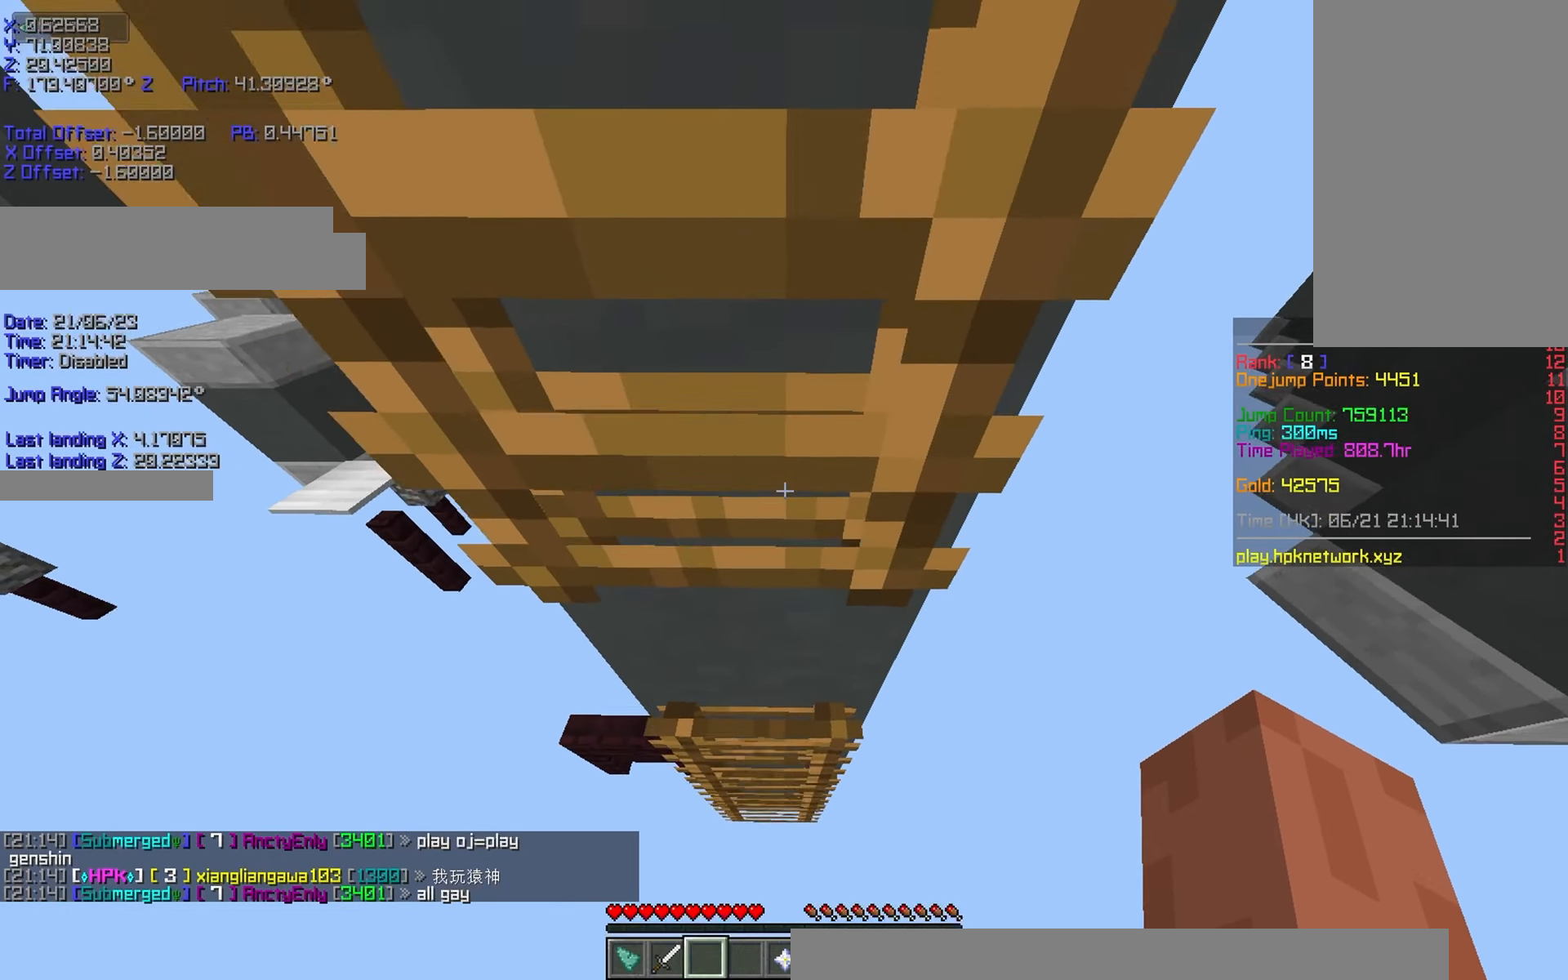
{"keys": ["shift"], "events": []}
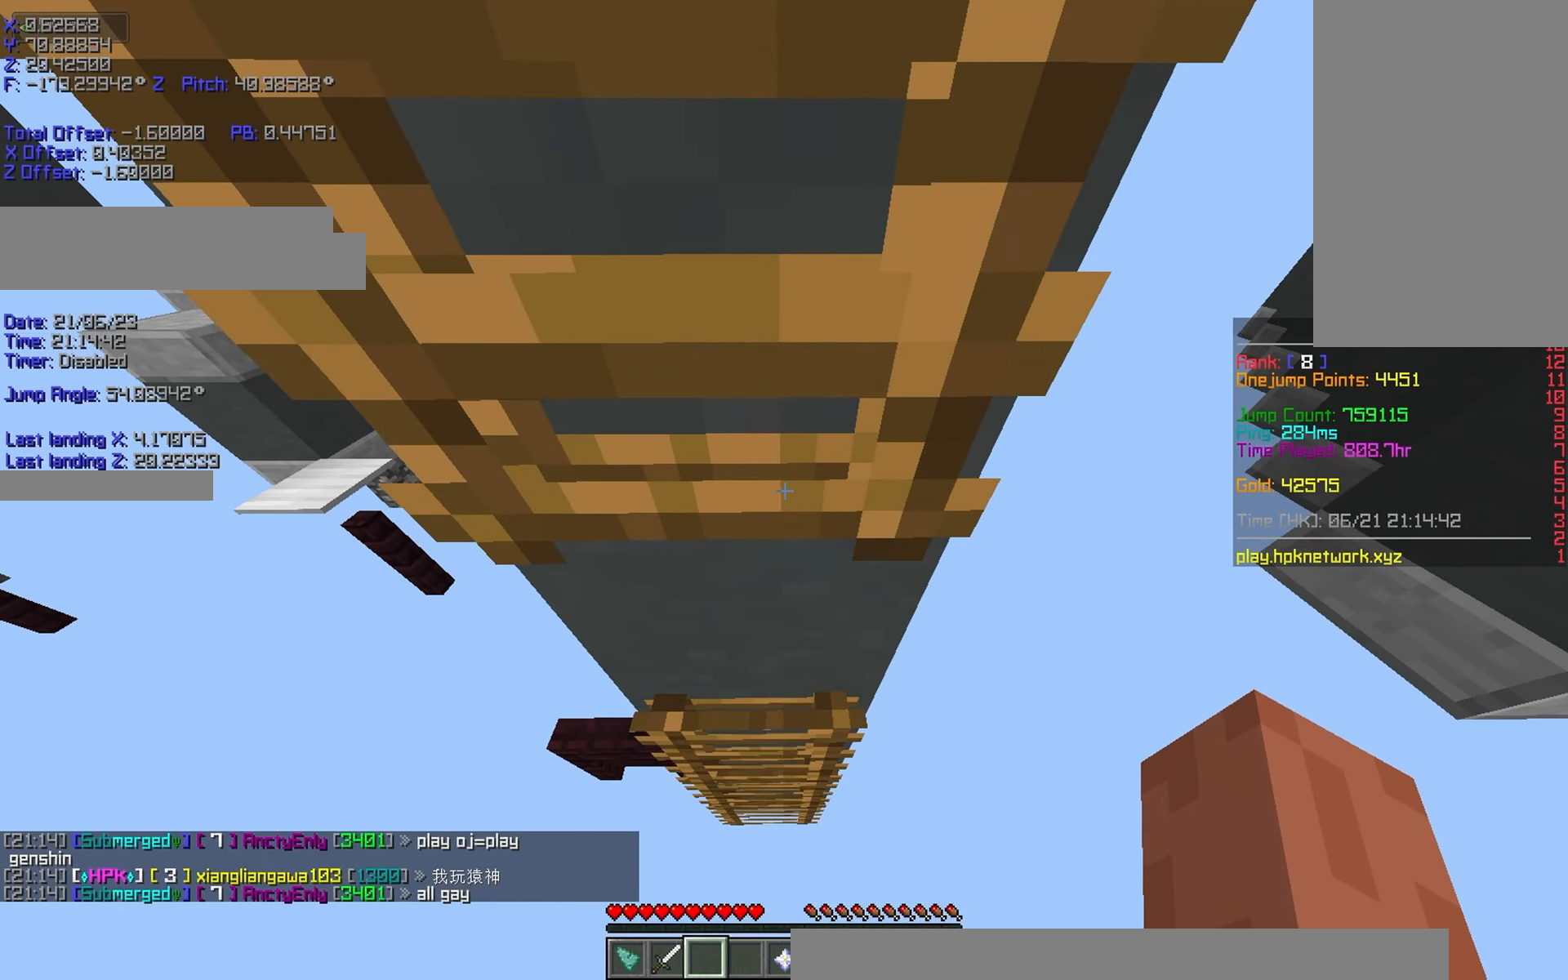
{"keys": ["shift", "w"], "events": [[50, "w", "down"], [250, "w", "up"], [500, "w", "down"]]}
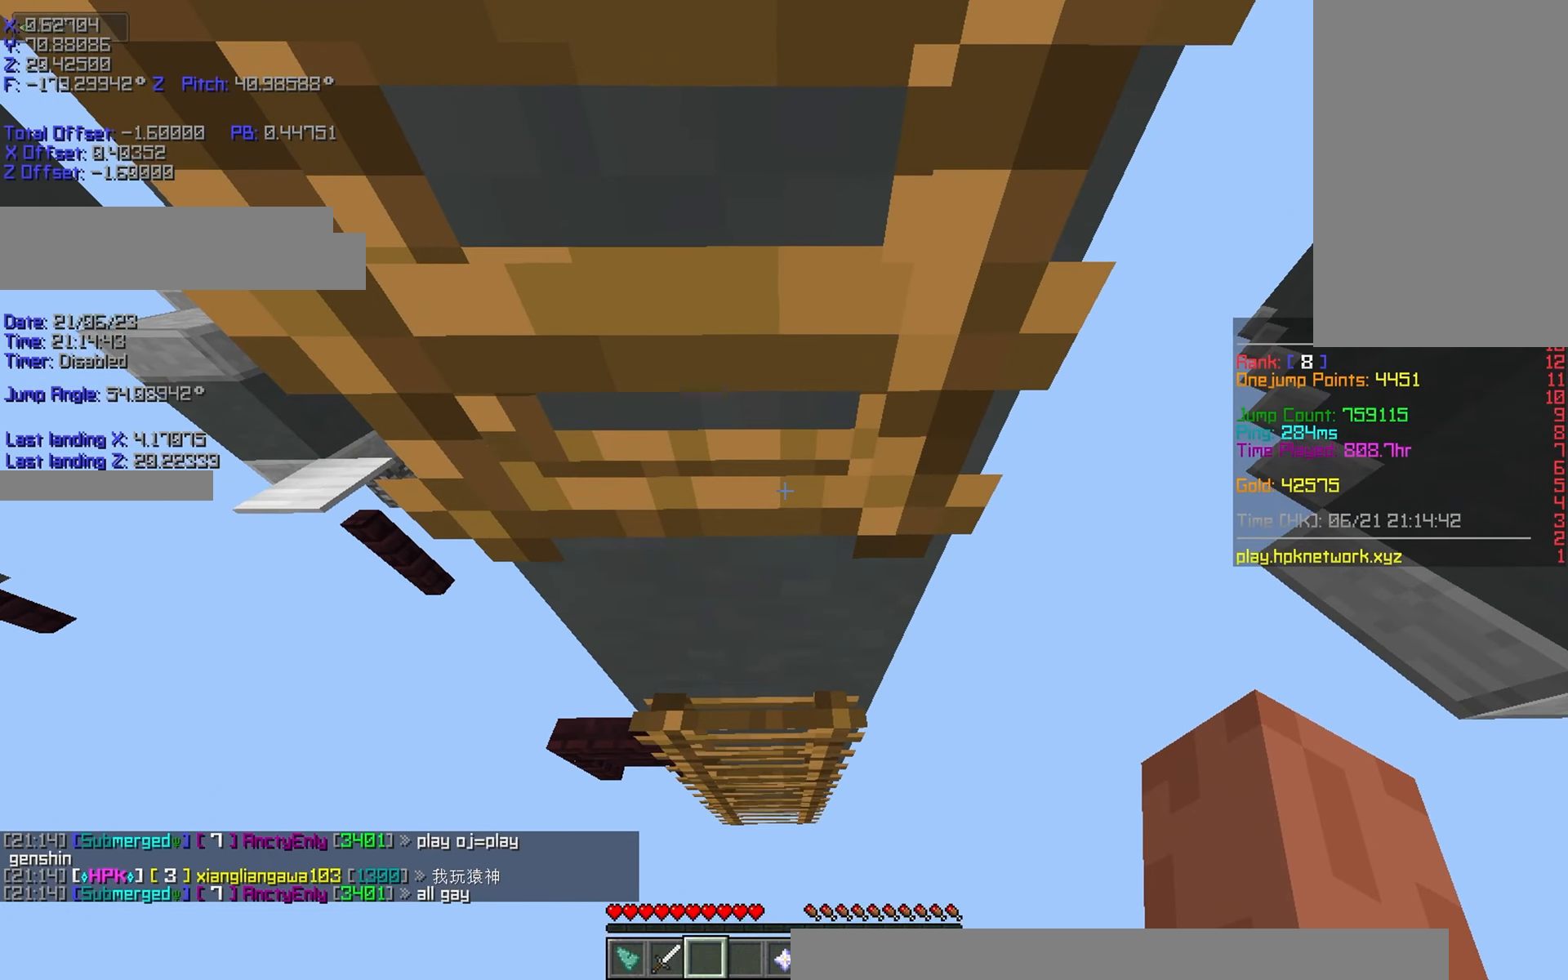
{"keys": ["shift", "w"], "events": [[200, "w", "up"], [350, "w", "down"]]}
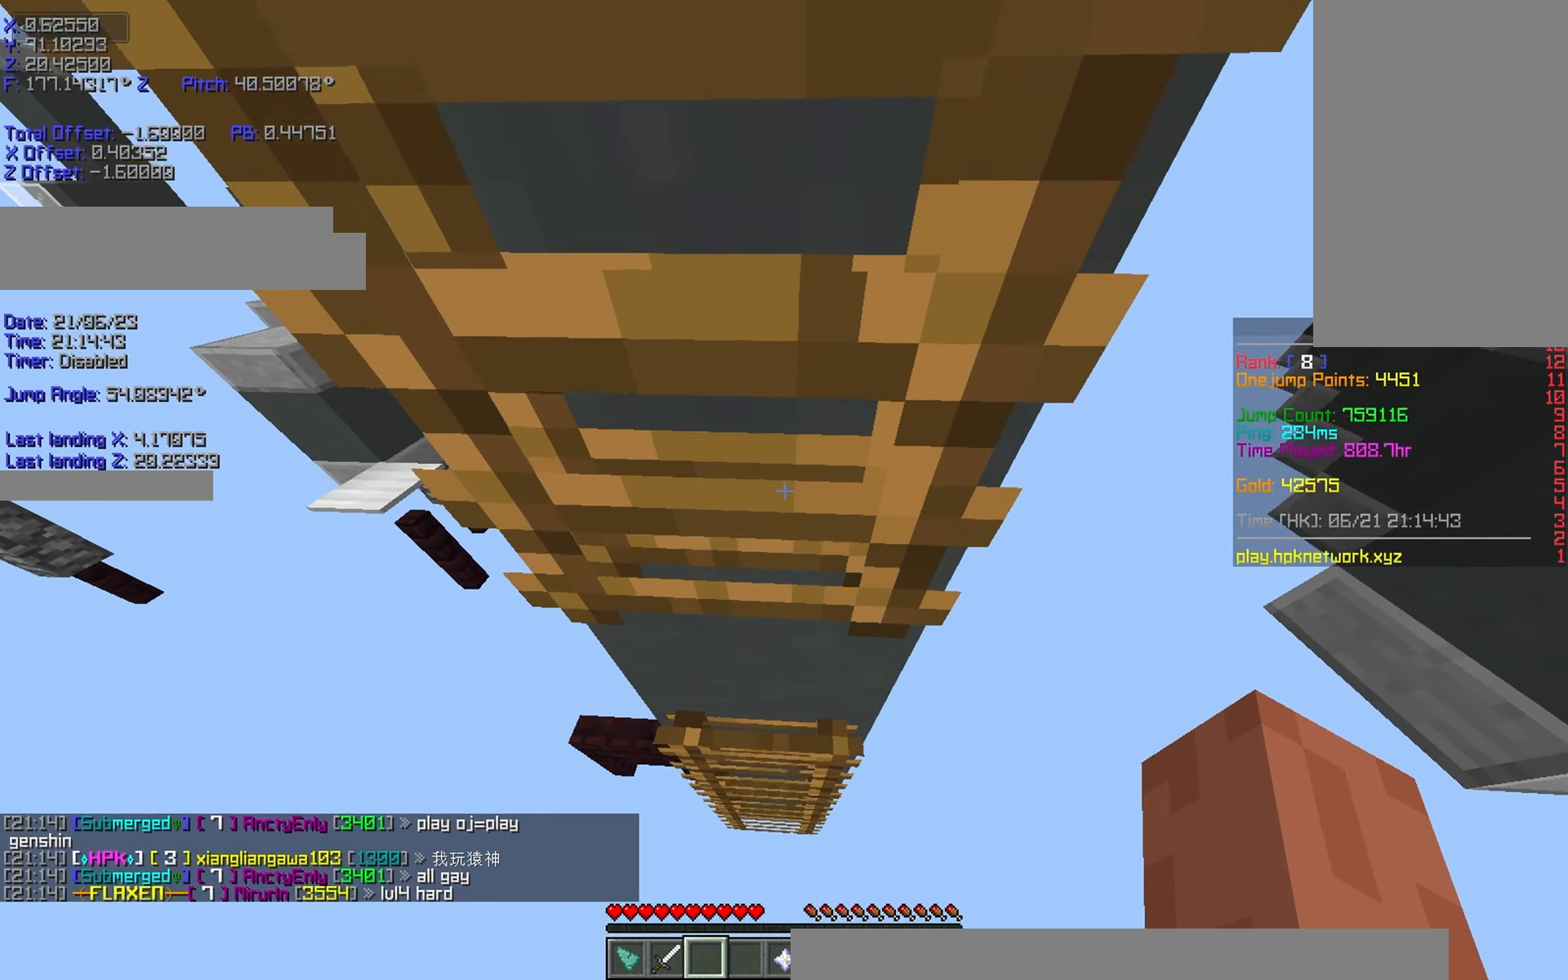
{"keys": ["shift", "w"], "events": []}
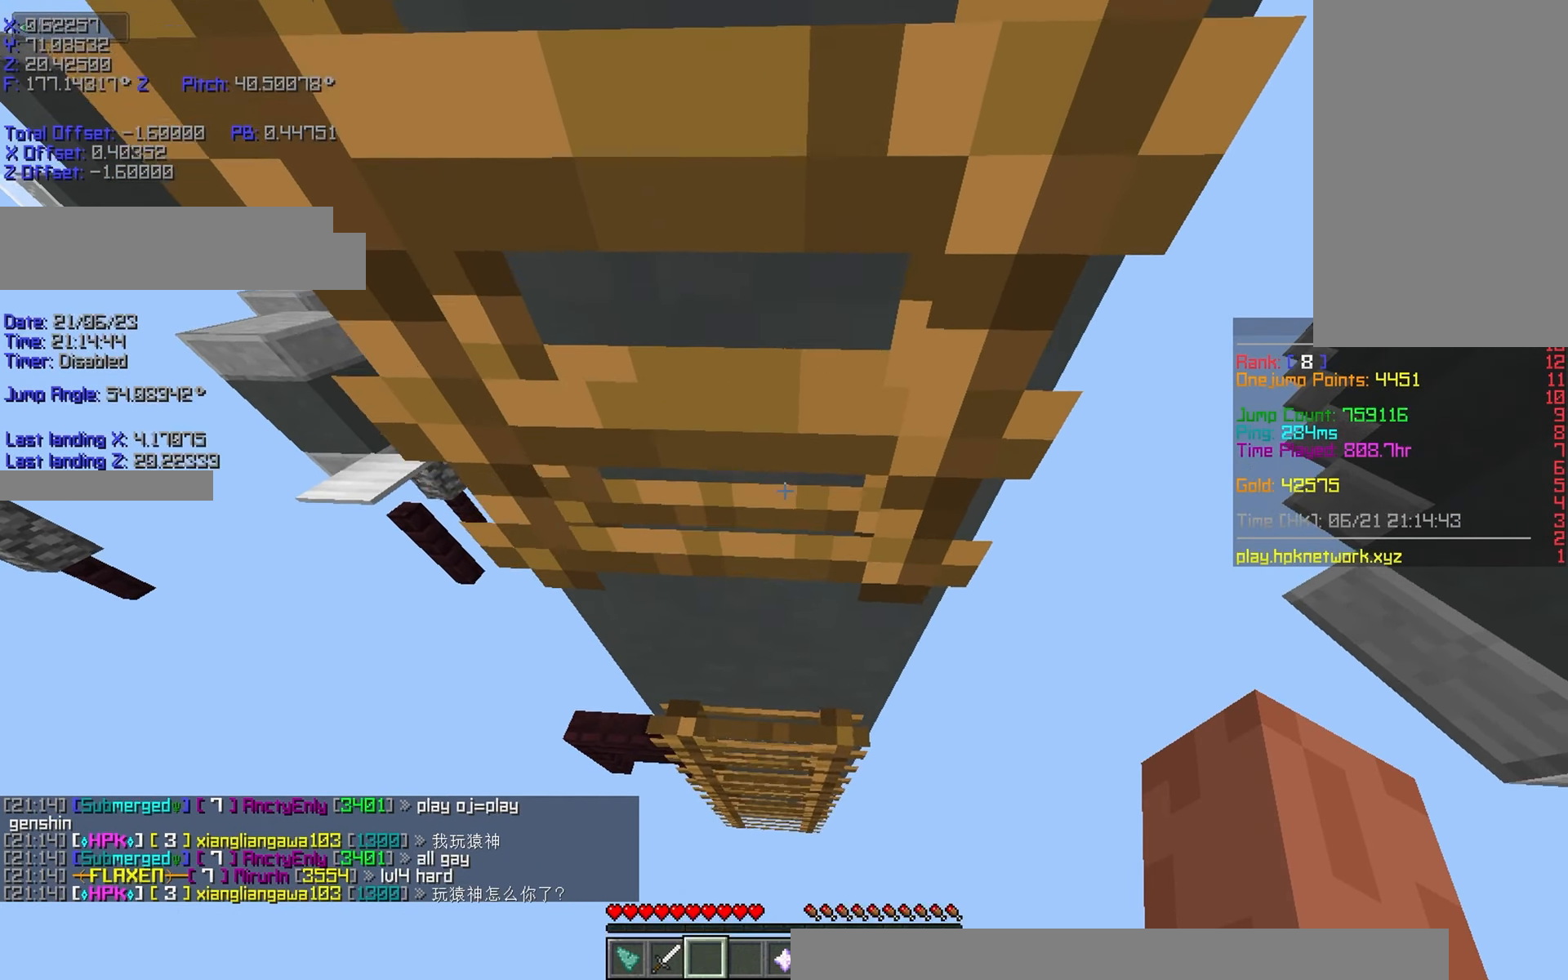
{"keys": ["shift", "w"], "events": [[150, "w", "up"], [300, "w", "down"]]}
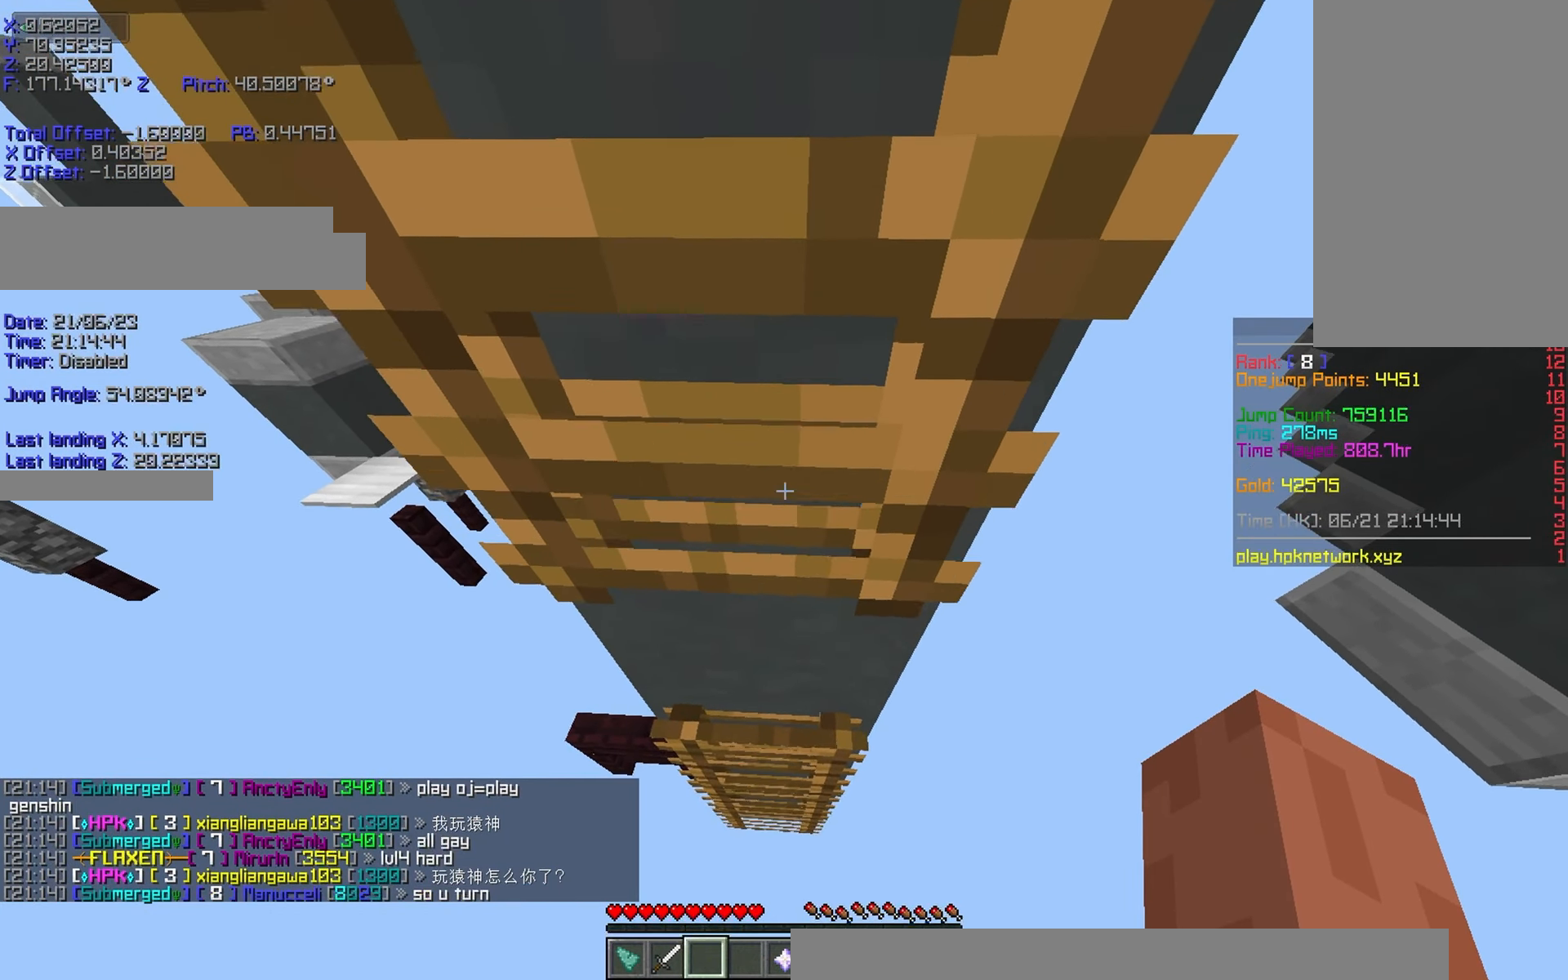
{"keys": ["shift"], "events": [[50, "w", "up"], [300, "w", "down"], [400, "w", "up"]]}
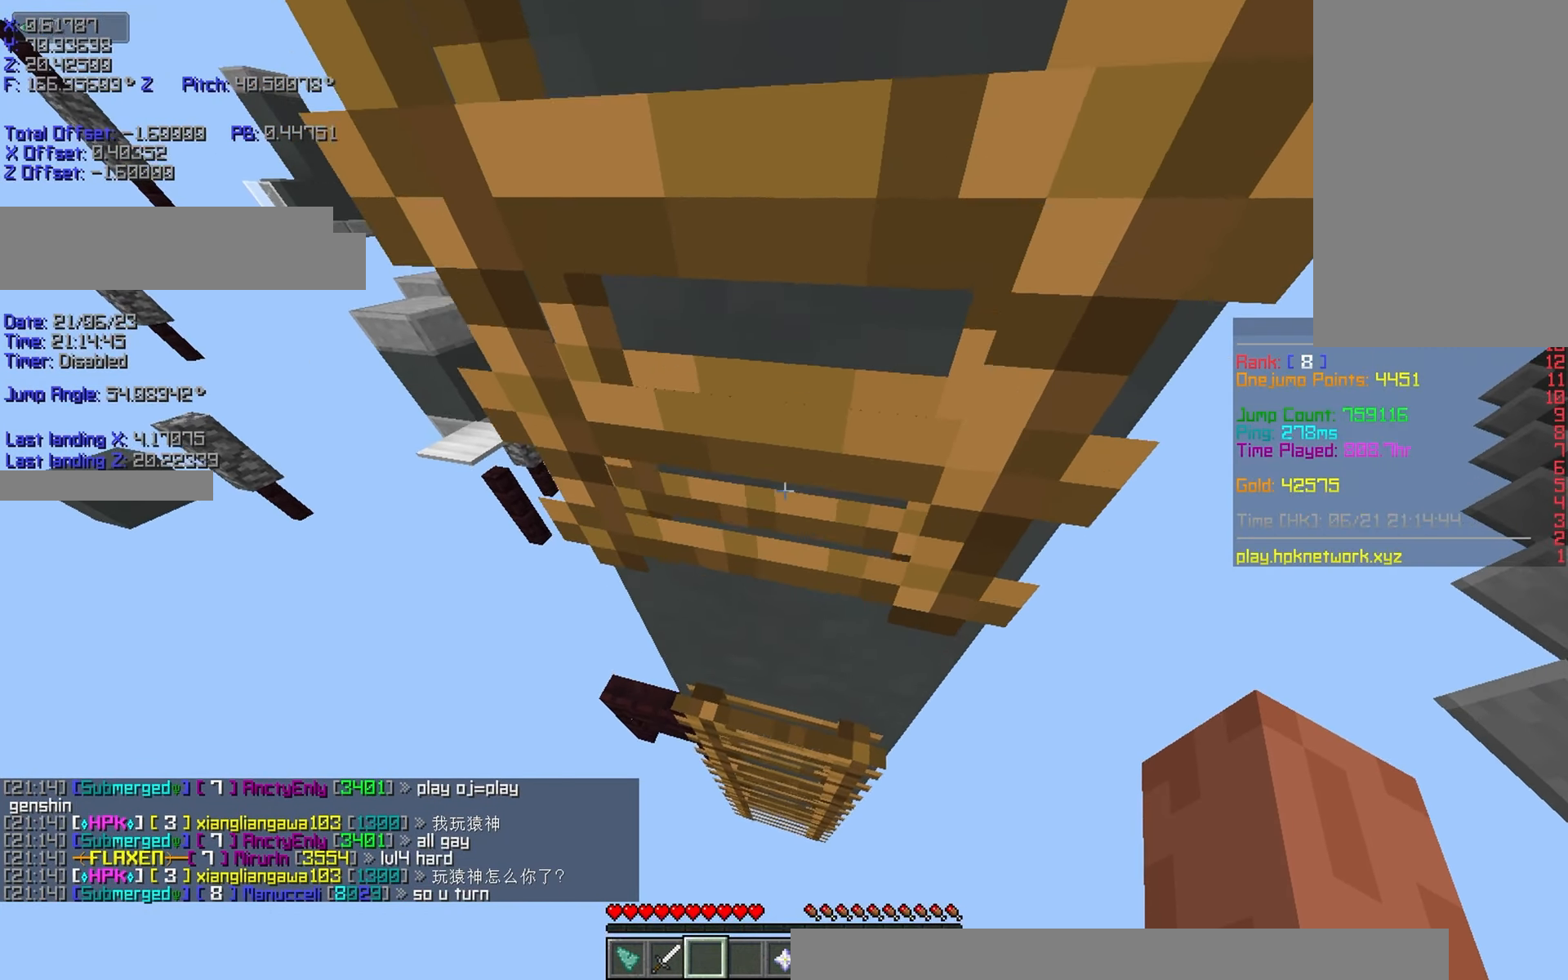
{"keys": ["shift", "w"], "events": [[450, "w", "down"]]}
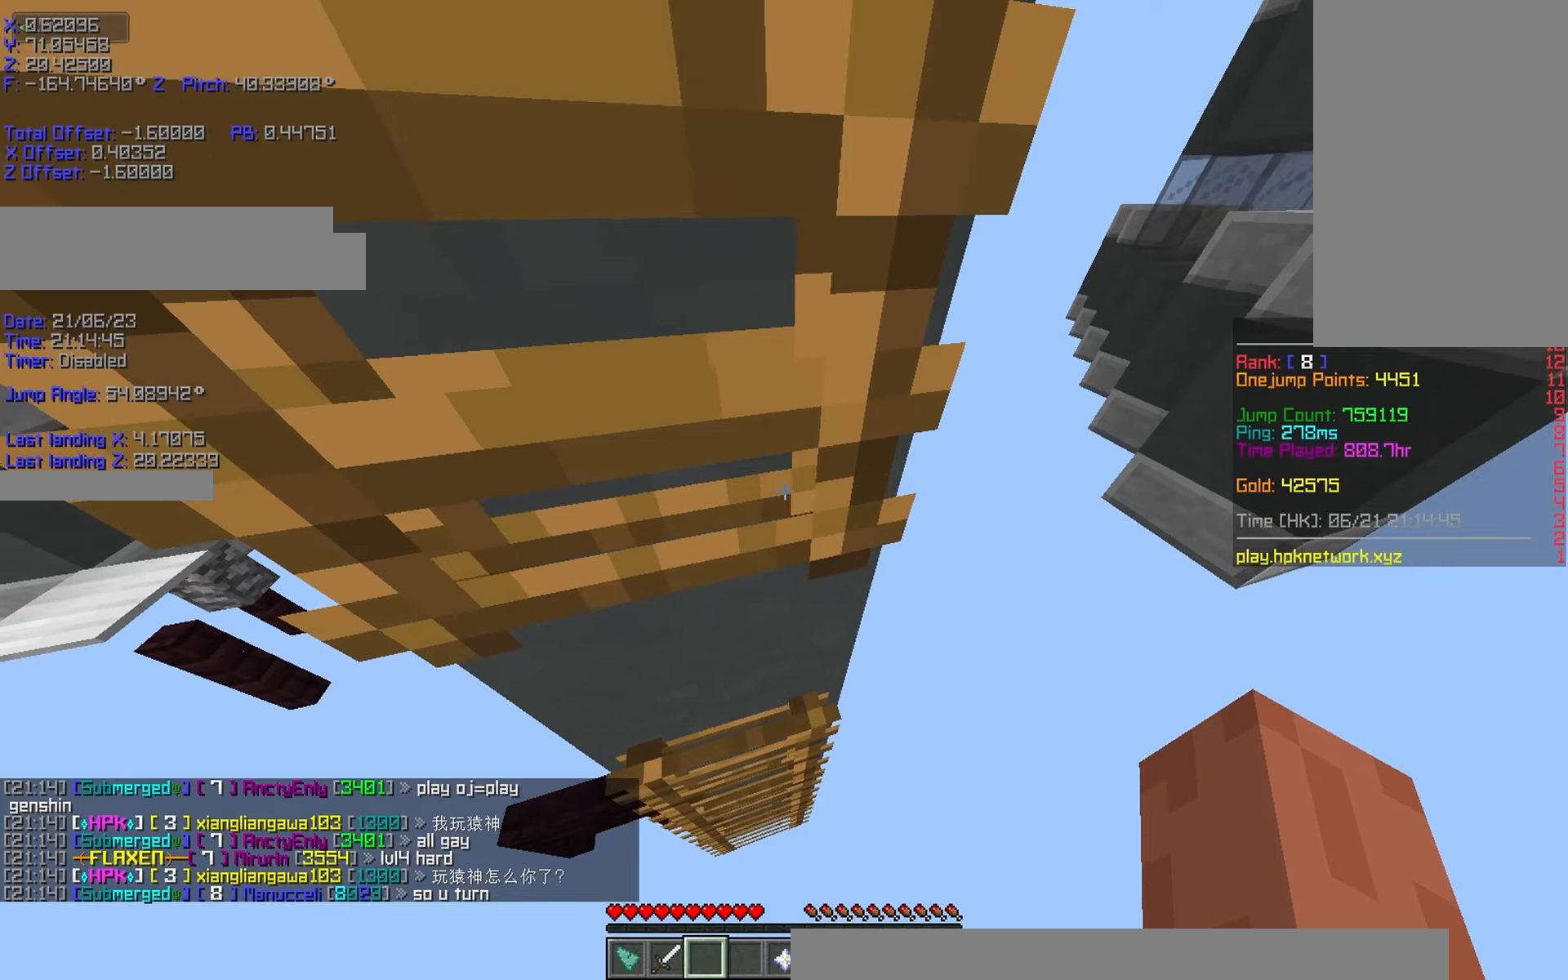
{"keys": ["shift", "w"], "events": [[50, "w", "up"], [500, "w", "down"]]}
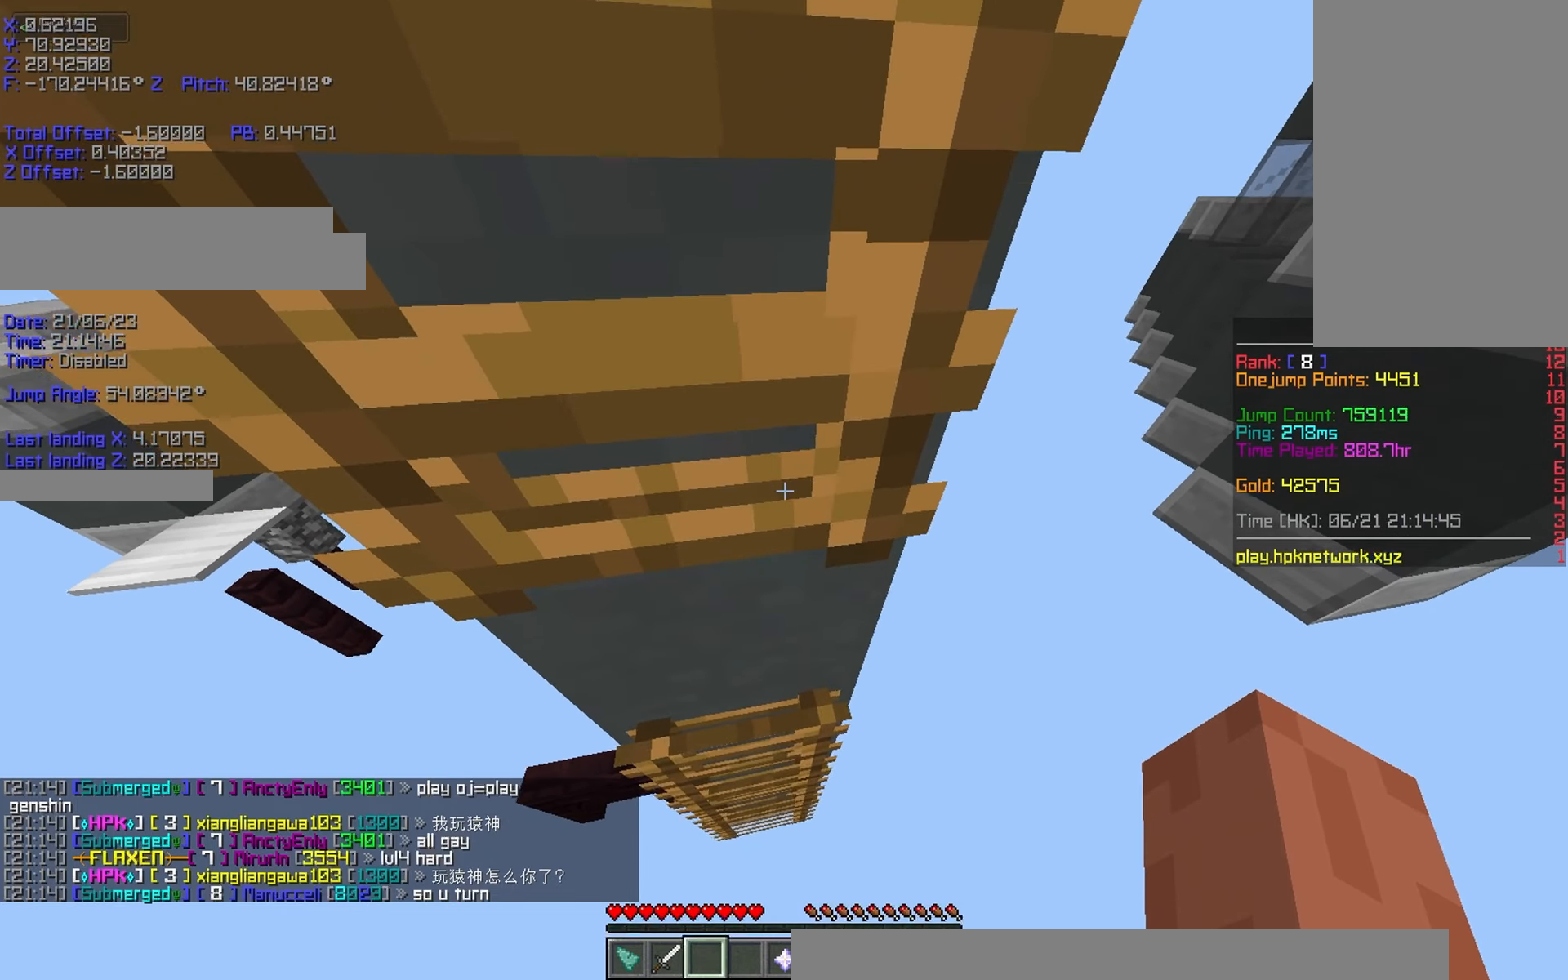
{"keys": ["shift"], "events": [[100, "w", "up"], [350, "w", "down"], [450, "w", "up"]]}
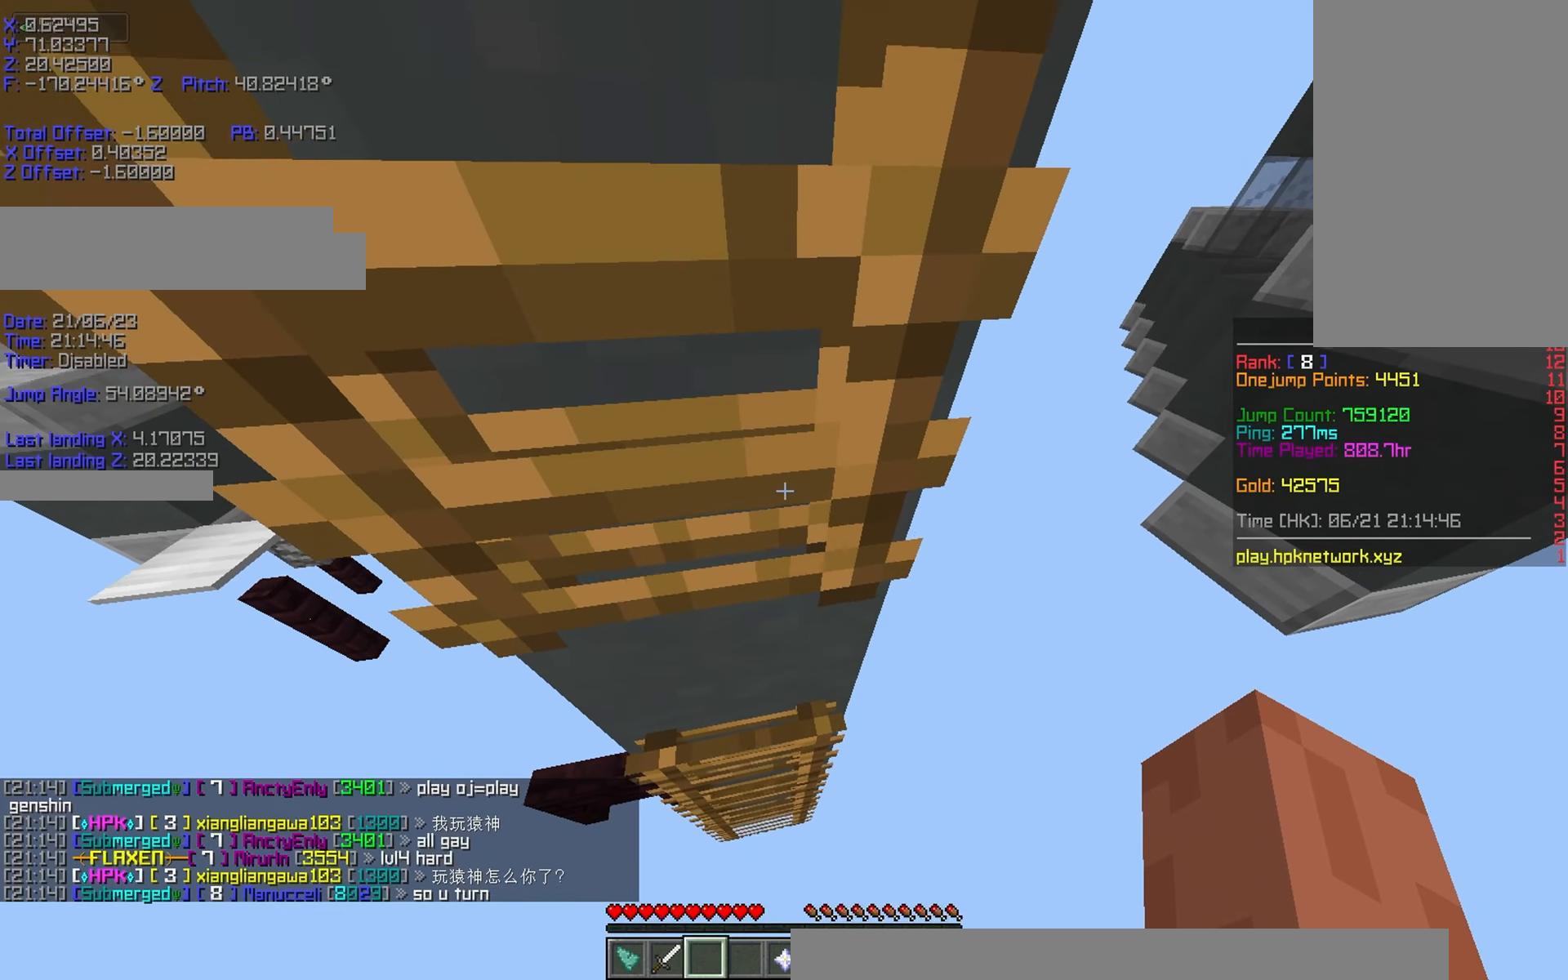
{"keys": ["shift"], "events": [[300, "w", "down"], [450, "w", "up"]]}
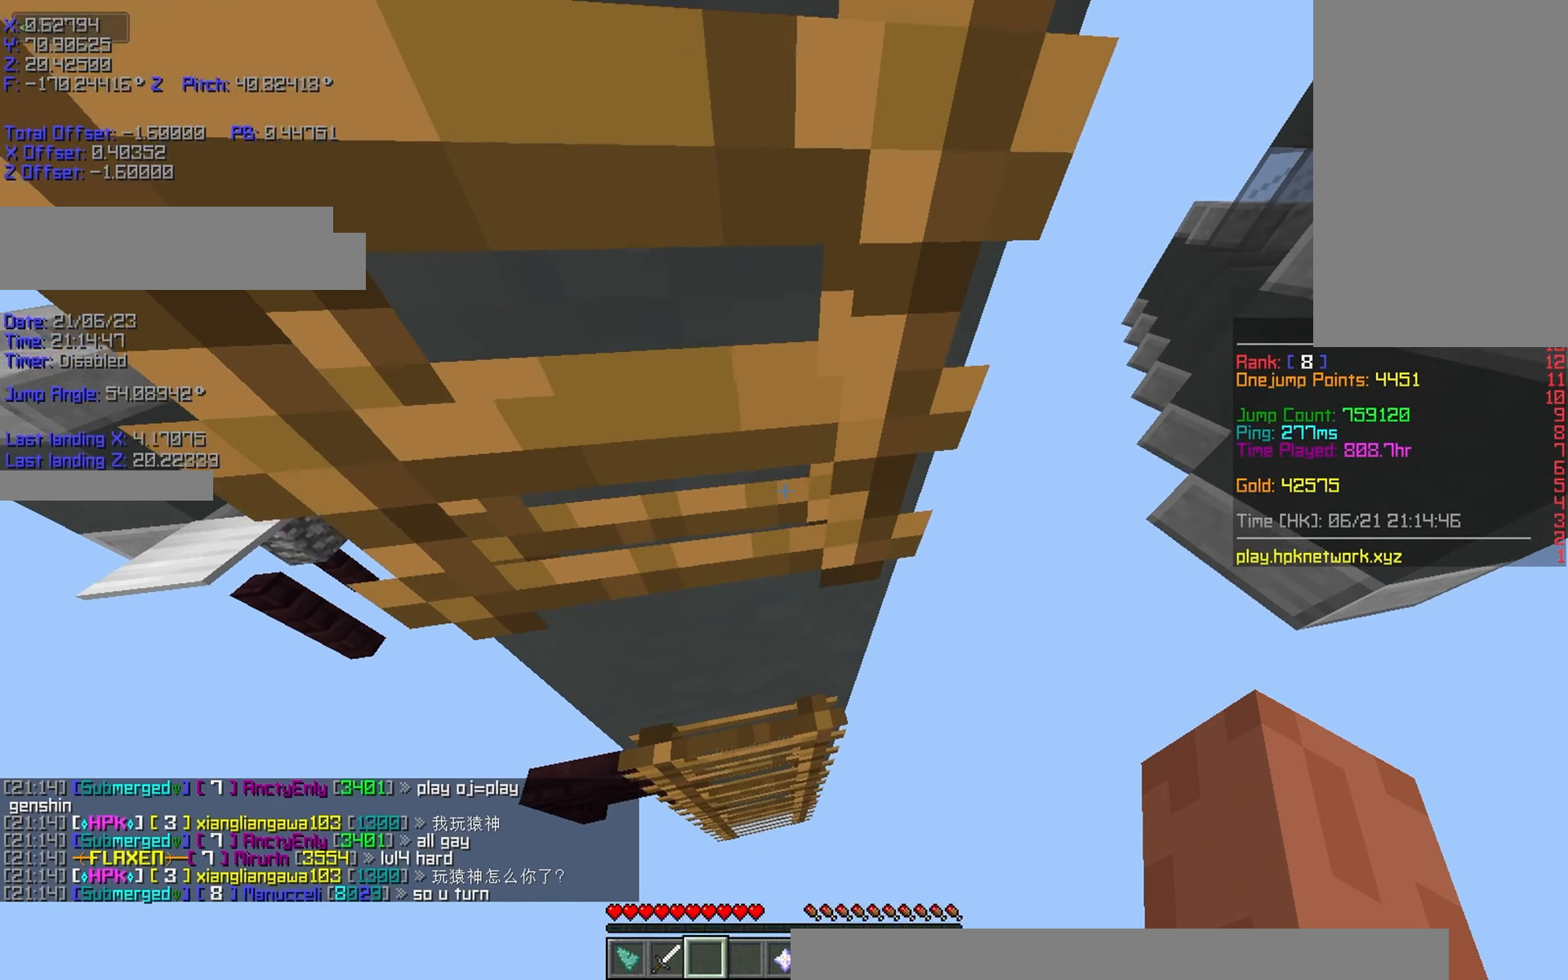
{"keys": ["shift"], "events": [[250, "w", "down"], [500, "w", "up"]]}
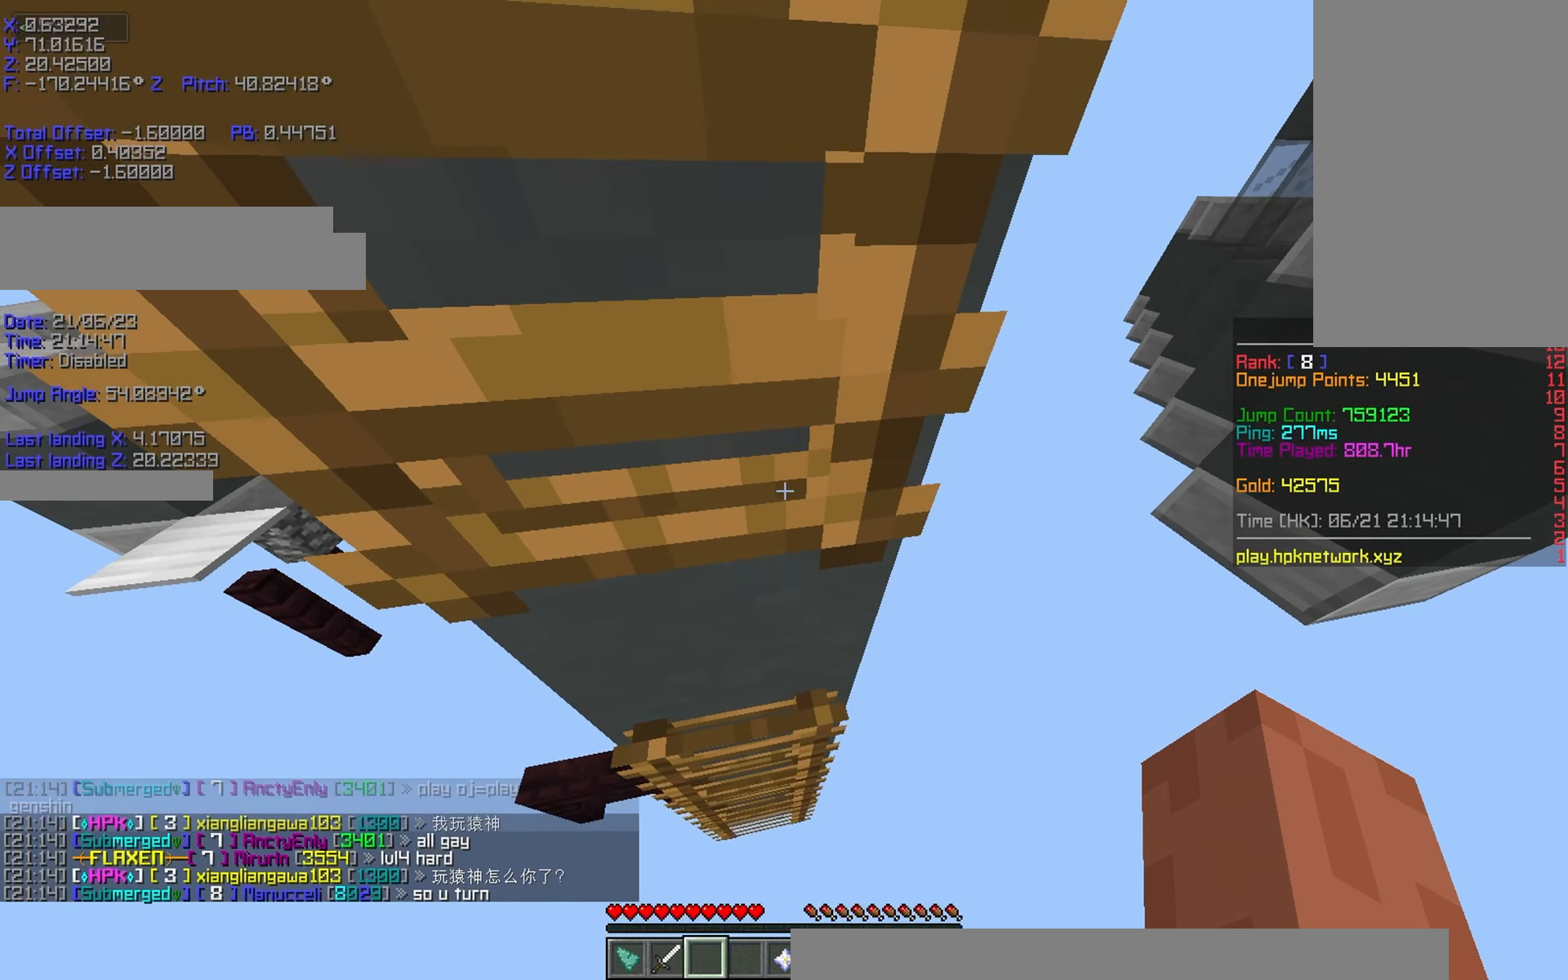
{"keys": ["shift"], "events": []}
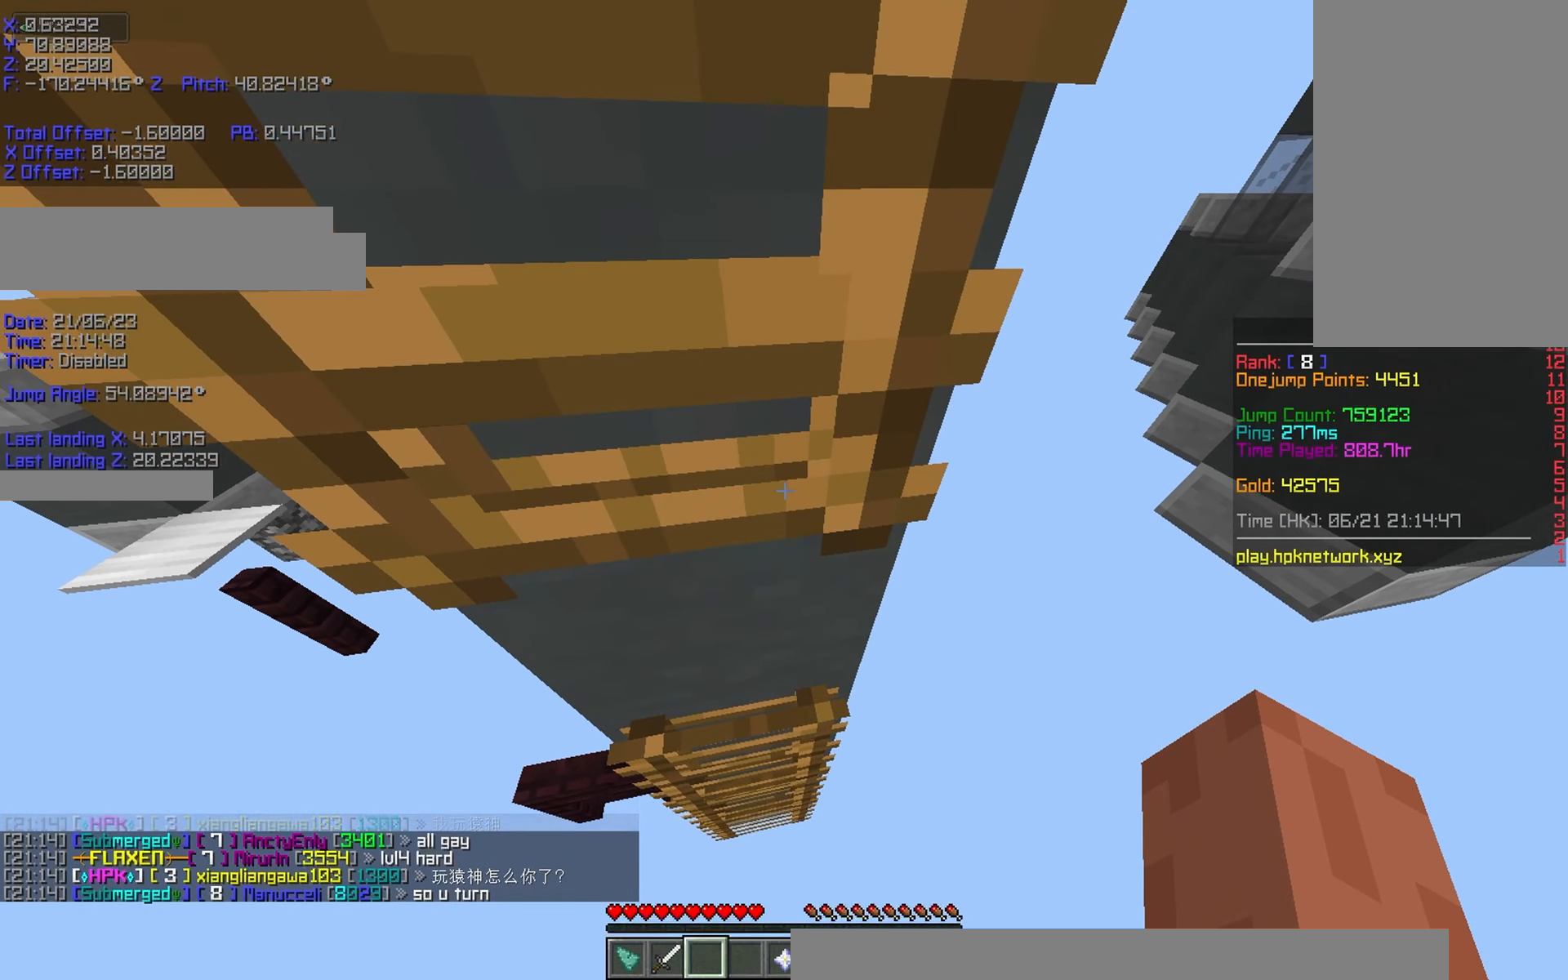
{"keys": ["shift"], "events": [[350, "w", "down"], [400, "w", "up"]]}
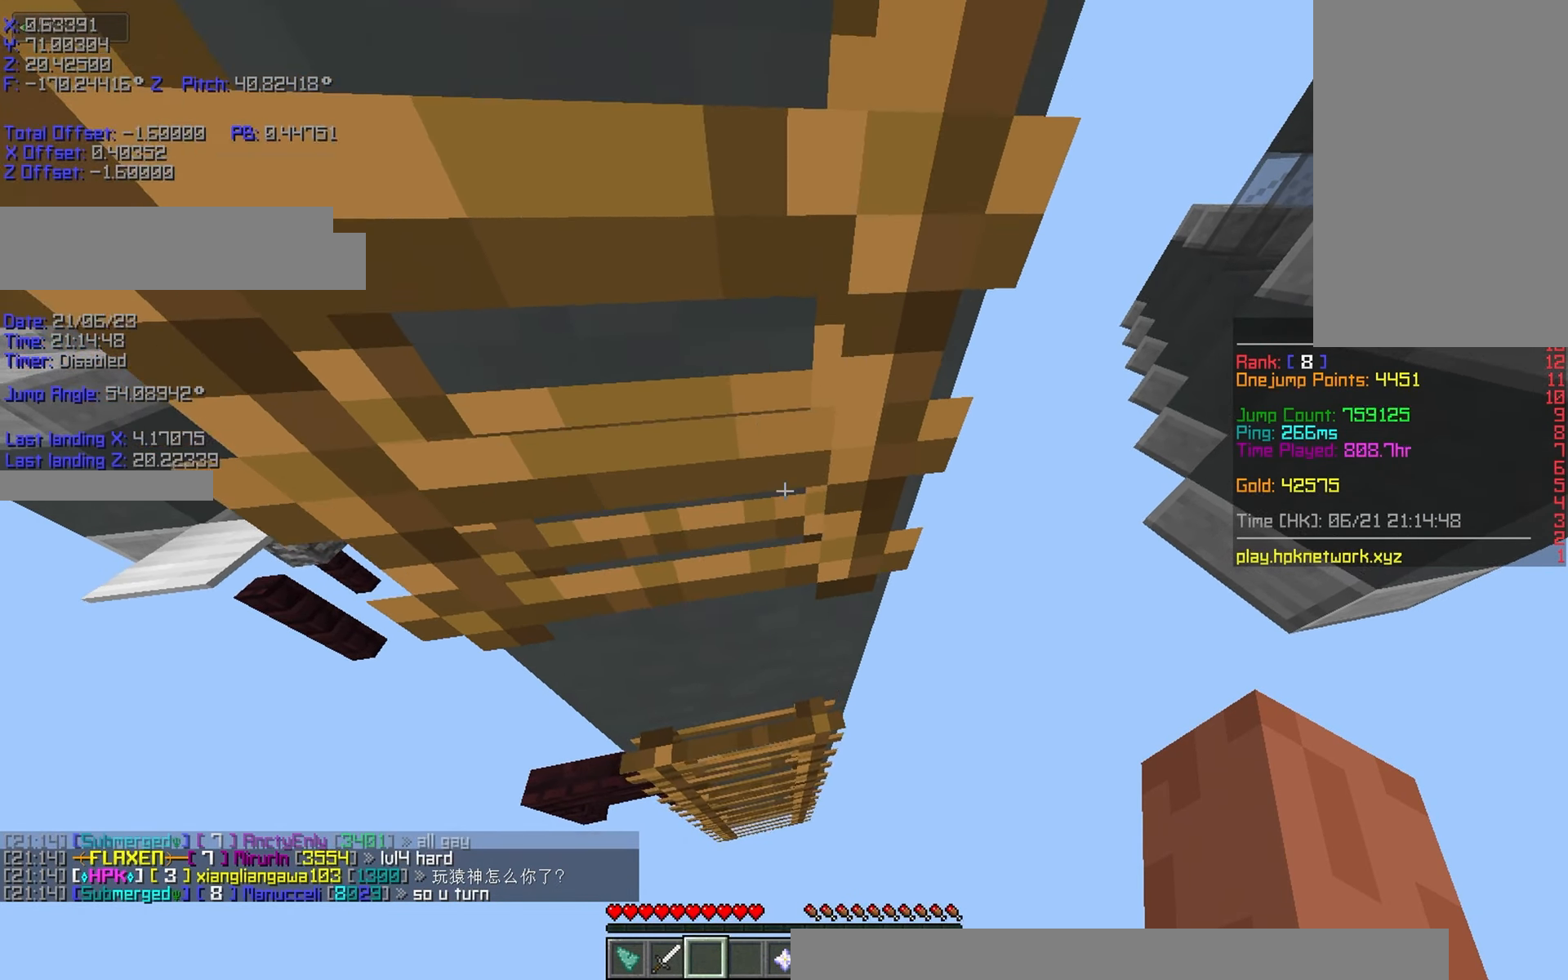
{"keys": ["shift"], "events": [[450, "w", "down"], [500, "w", "up"]]}
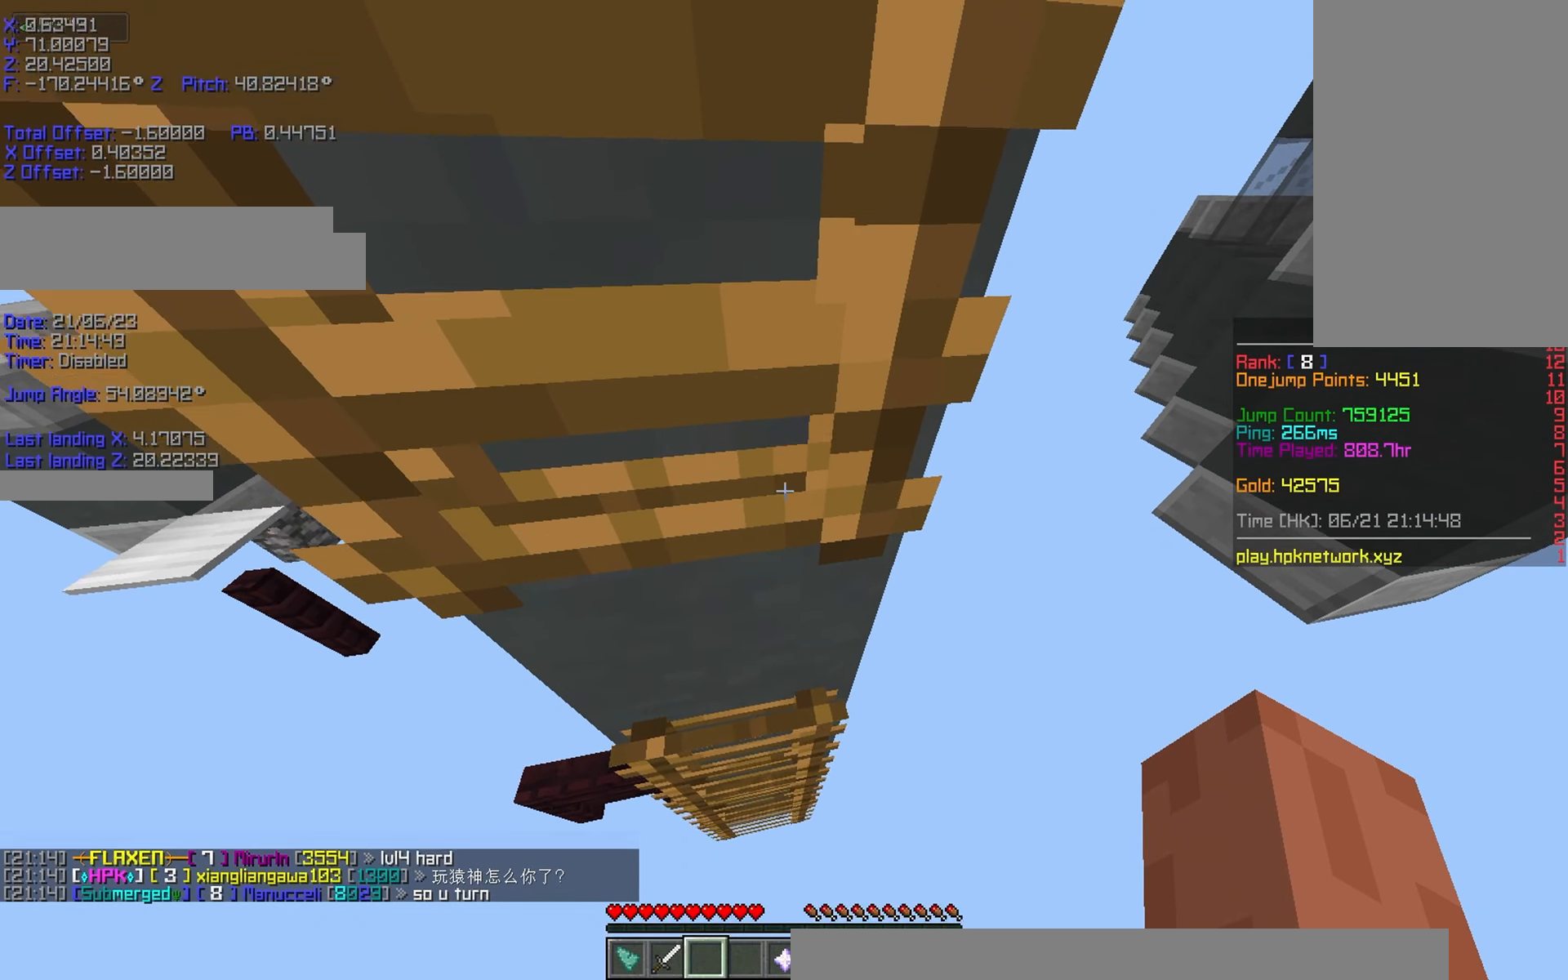
{"keys": ["shift"], "events": []}
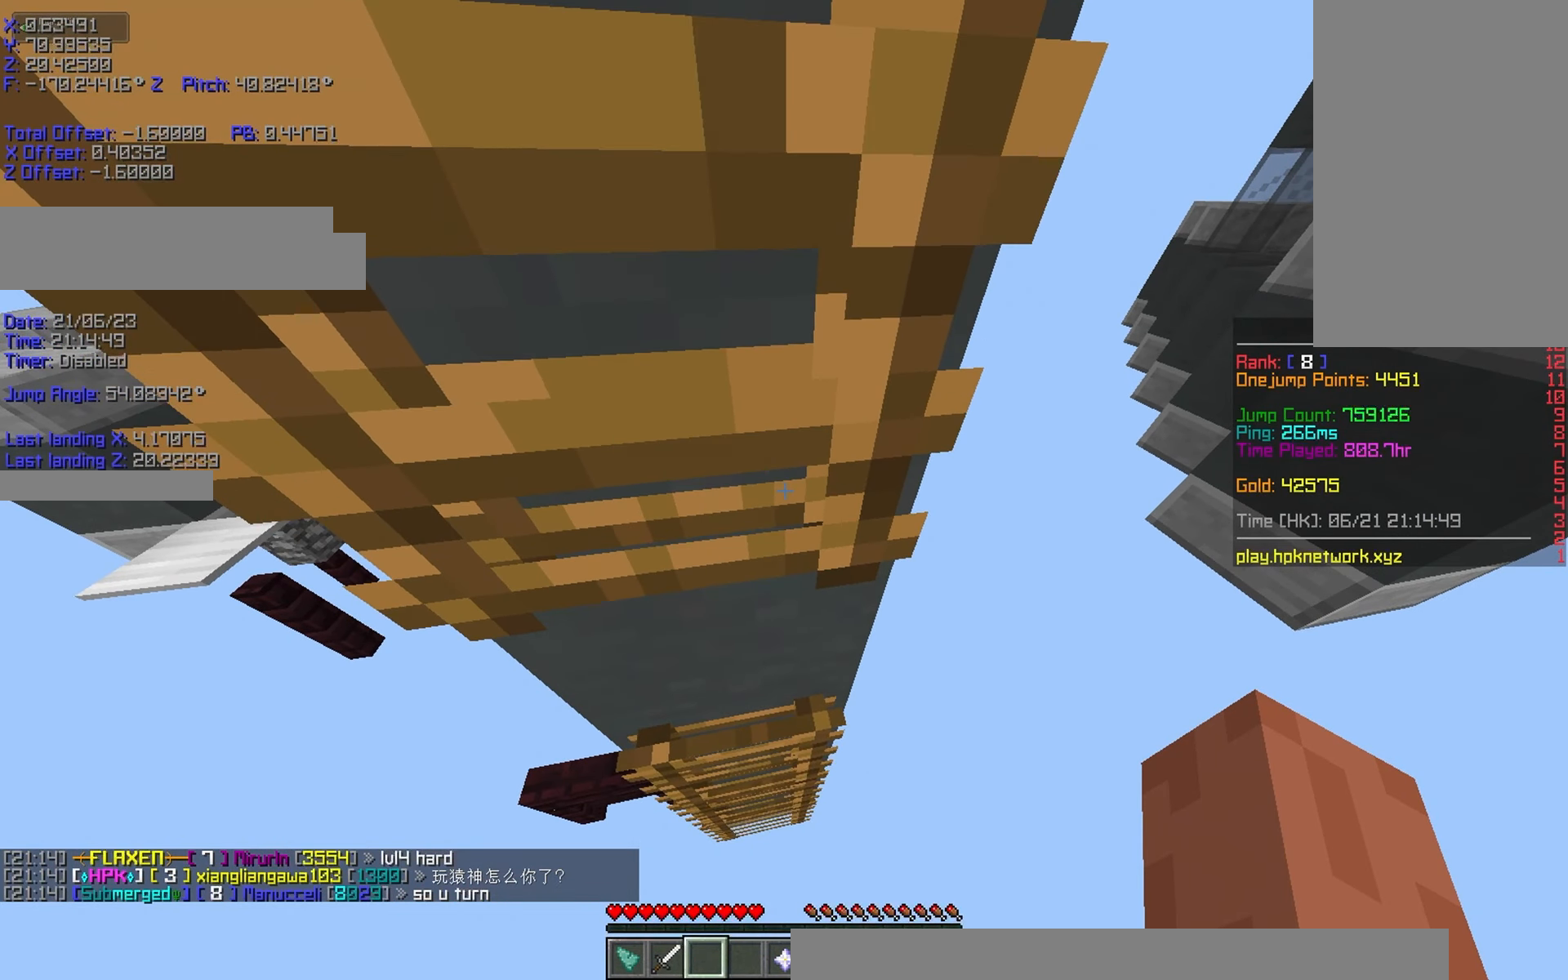
{"keys": ["shift"], "events": []}
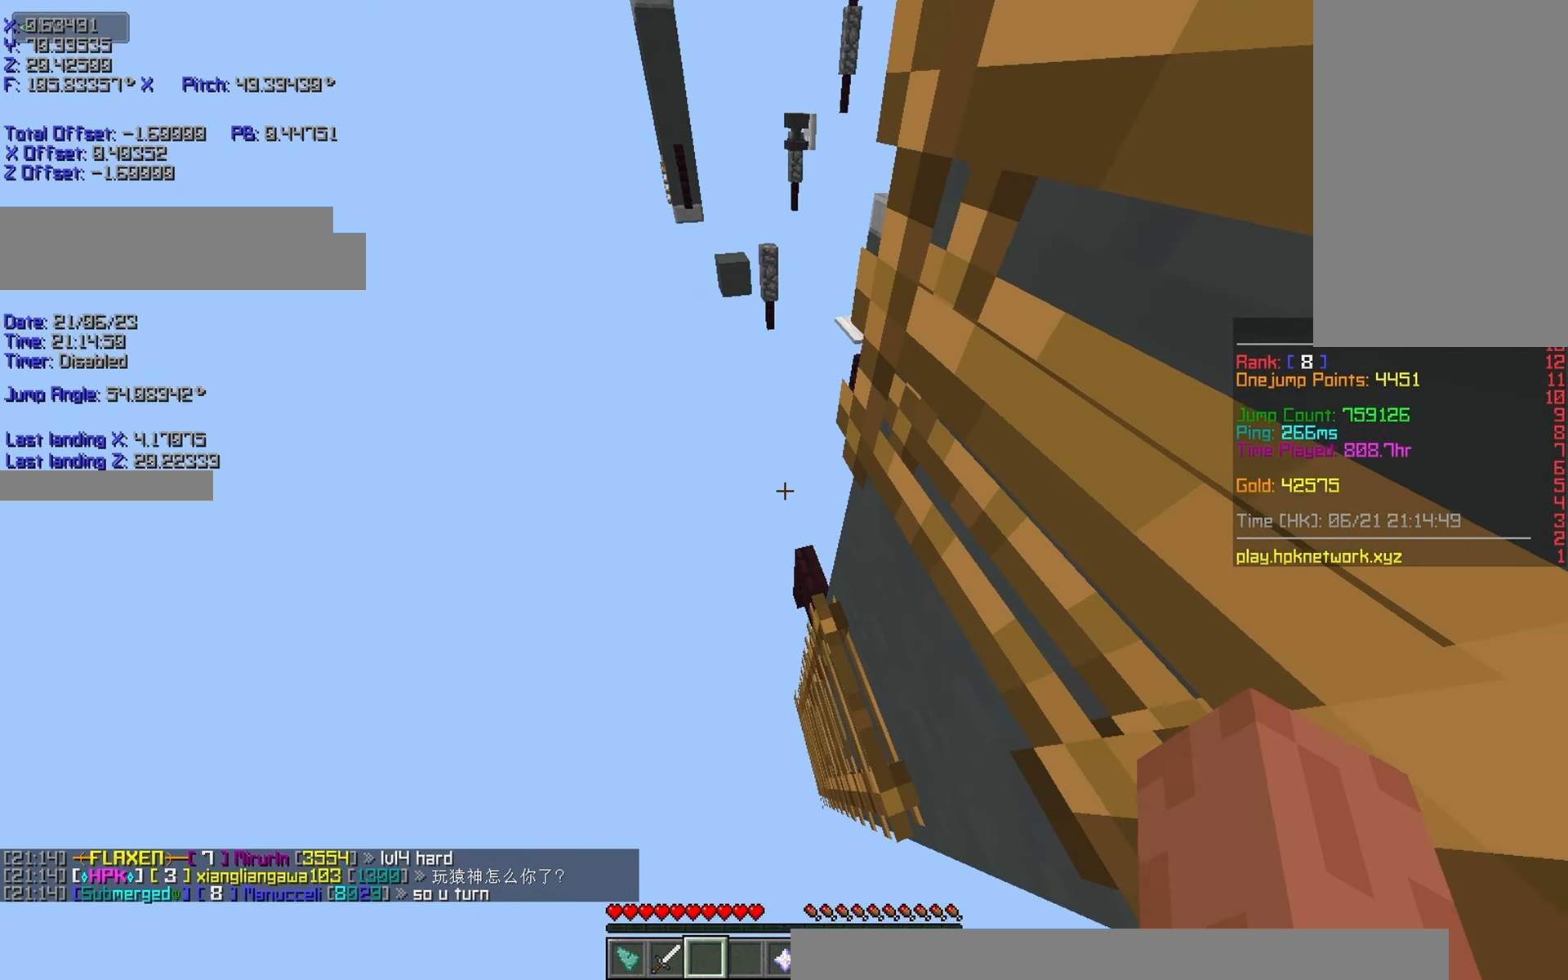
{"keys": ["shift"], "events": []}
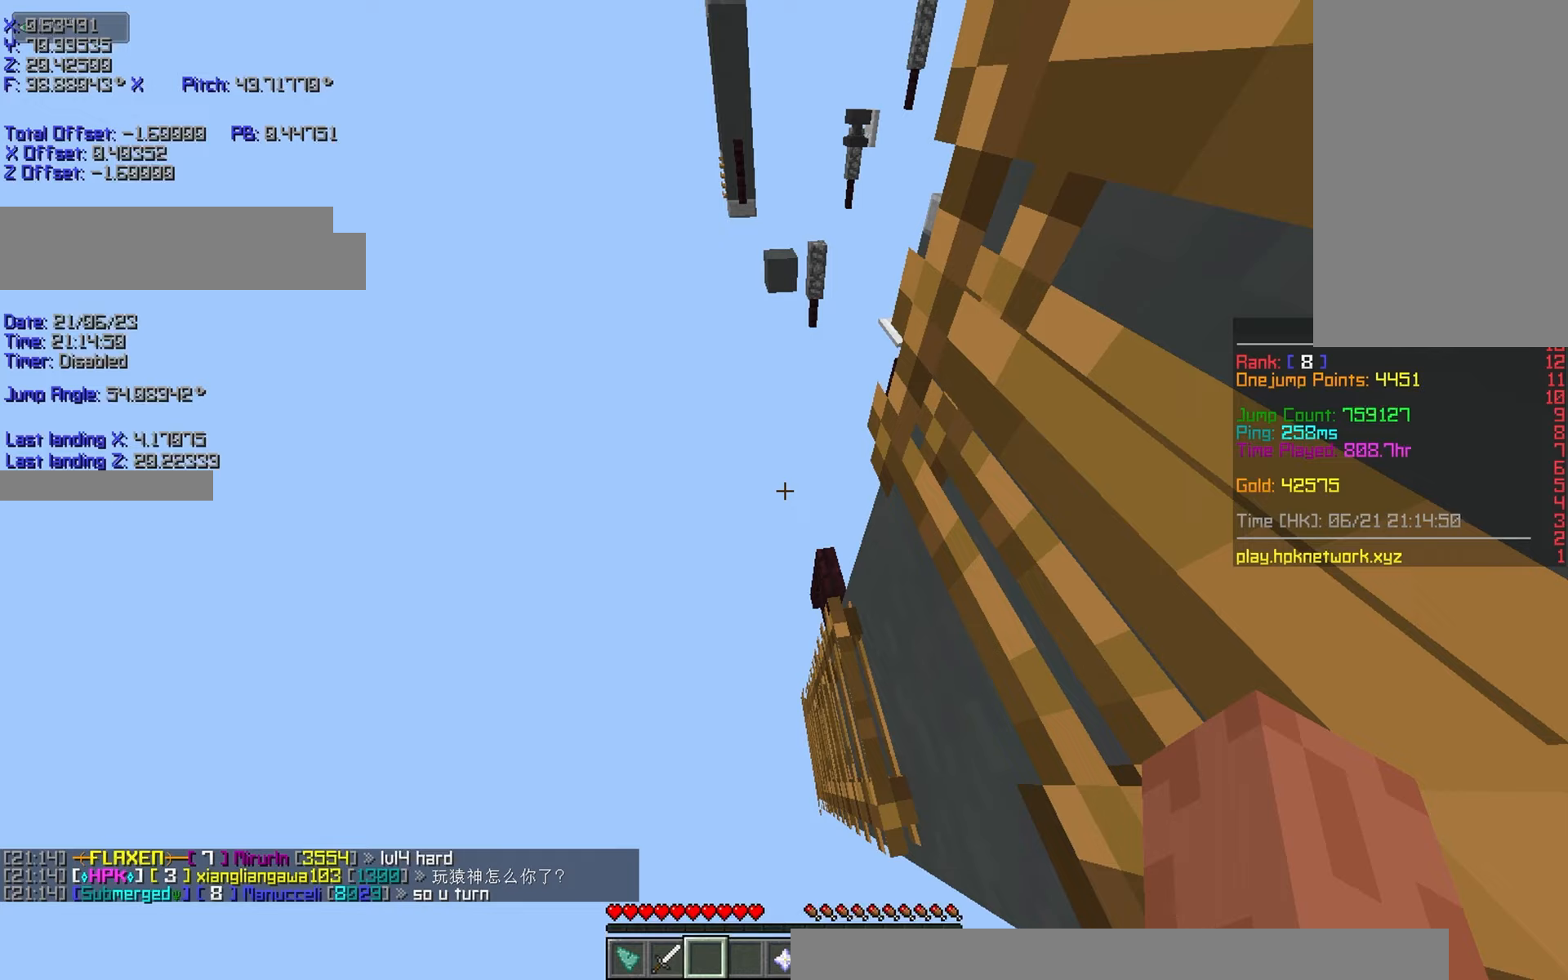
{"keys": ["r", "space", "w"], "events": [[150, "shift", "up"], [450, "r", "down"], [450, "space", "down"], [450, "w", "down"]]}